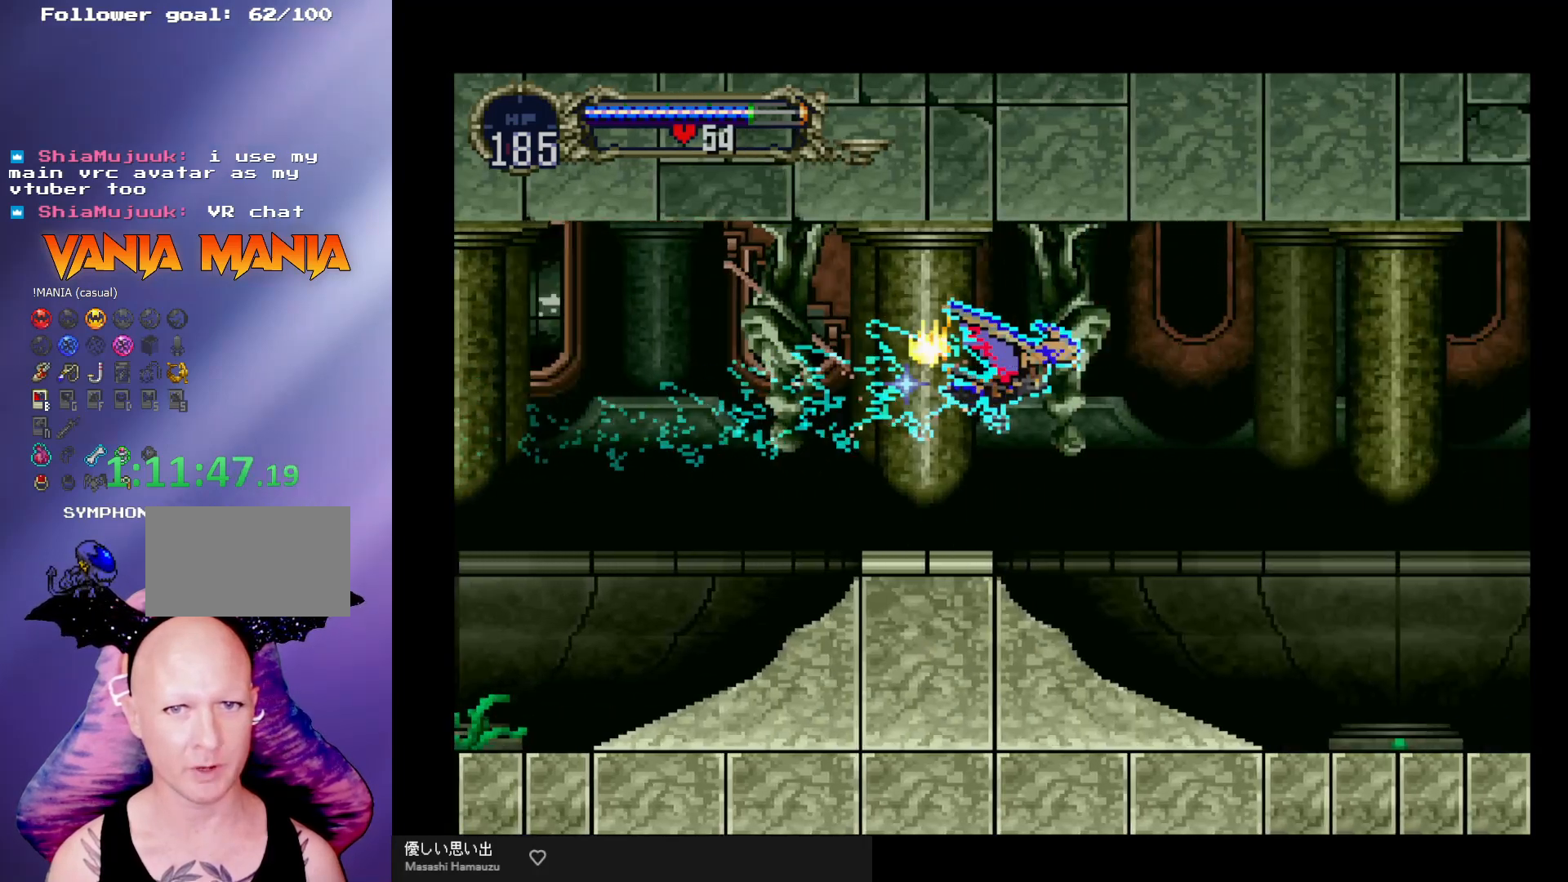
Gameplay with a controller (arcade stick); each line is a JSON object with the inputs held at the frame after it. "events" lists button and stick changes between this image and that frame as [ms after this image, input, new state], when the widget could be followed in between. Not read: L3 R3.
{"buttons": ["A"], "left_stick": "center", "events": [[133, "left_stick", "center"], [167, "A", "up"], [433, "A", "down"]]}
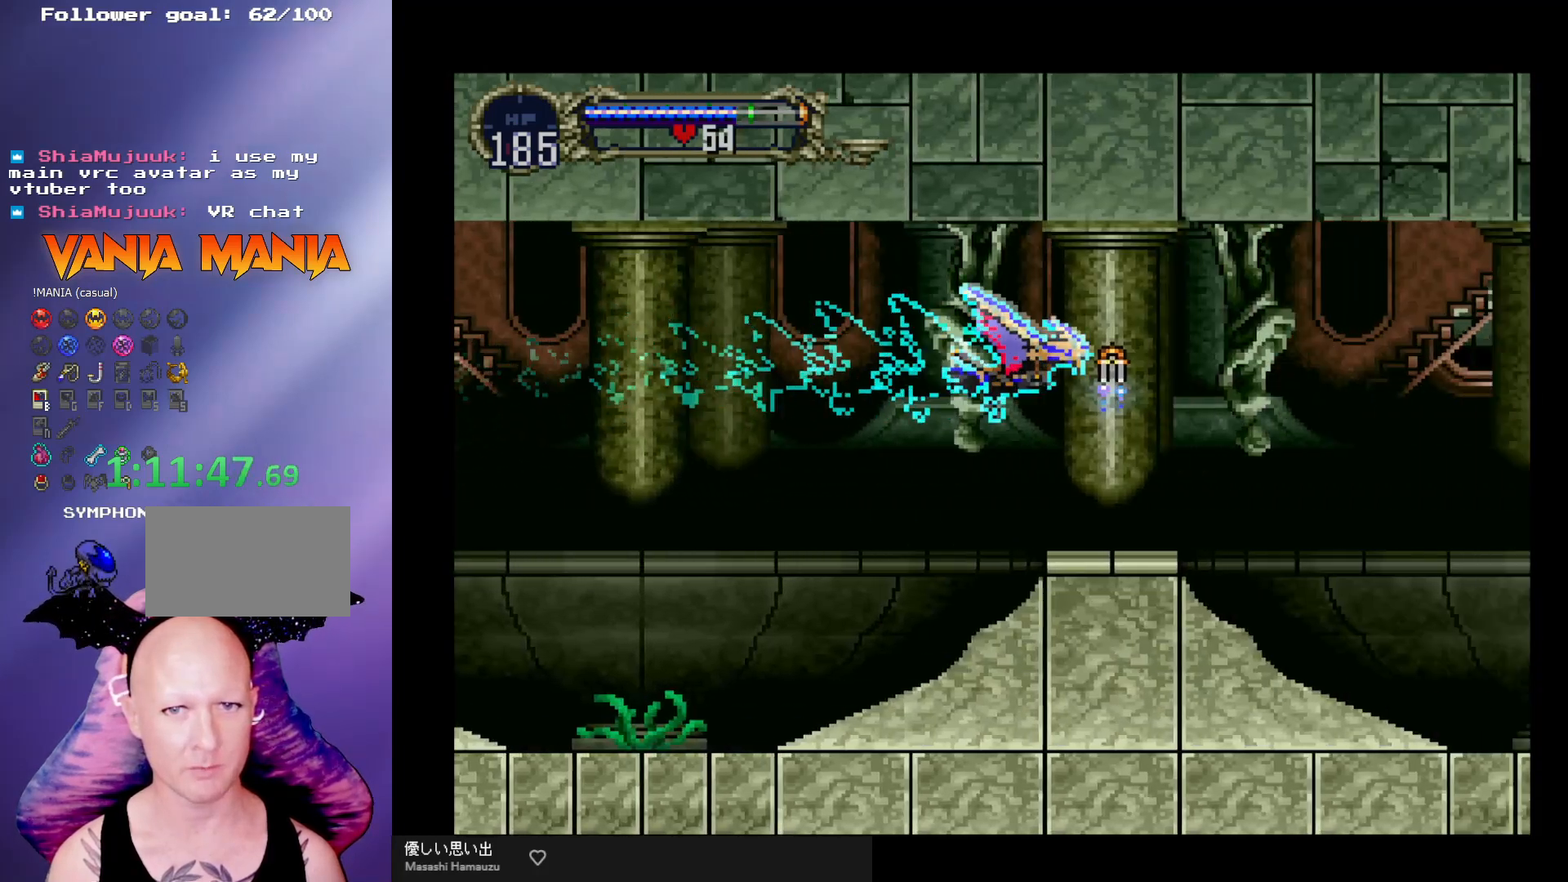
{"buttons": [], "left_stick": "center", "events": [[67, "left_stick", "up-left"], [233, "left_stick", "down-left"], [300, "left_stick", "down-right"], [400, "left_stick", "right"], [467, "A", "up"], [500, "left_stick", "center"]]}
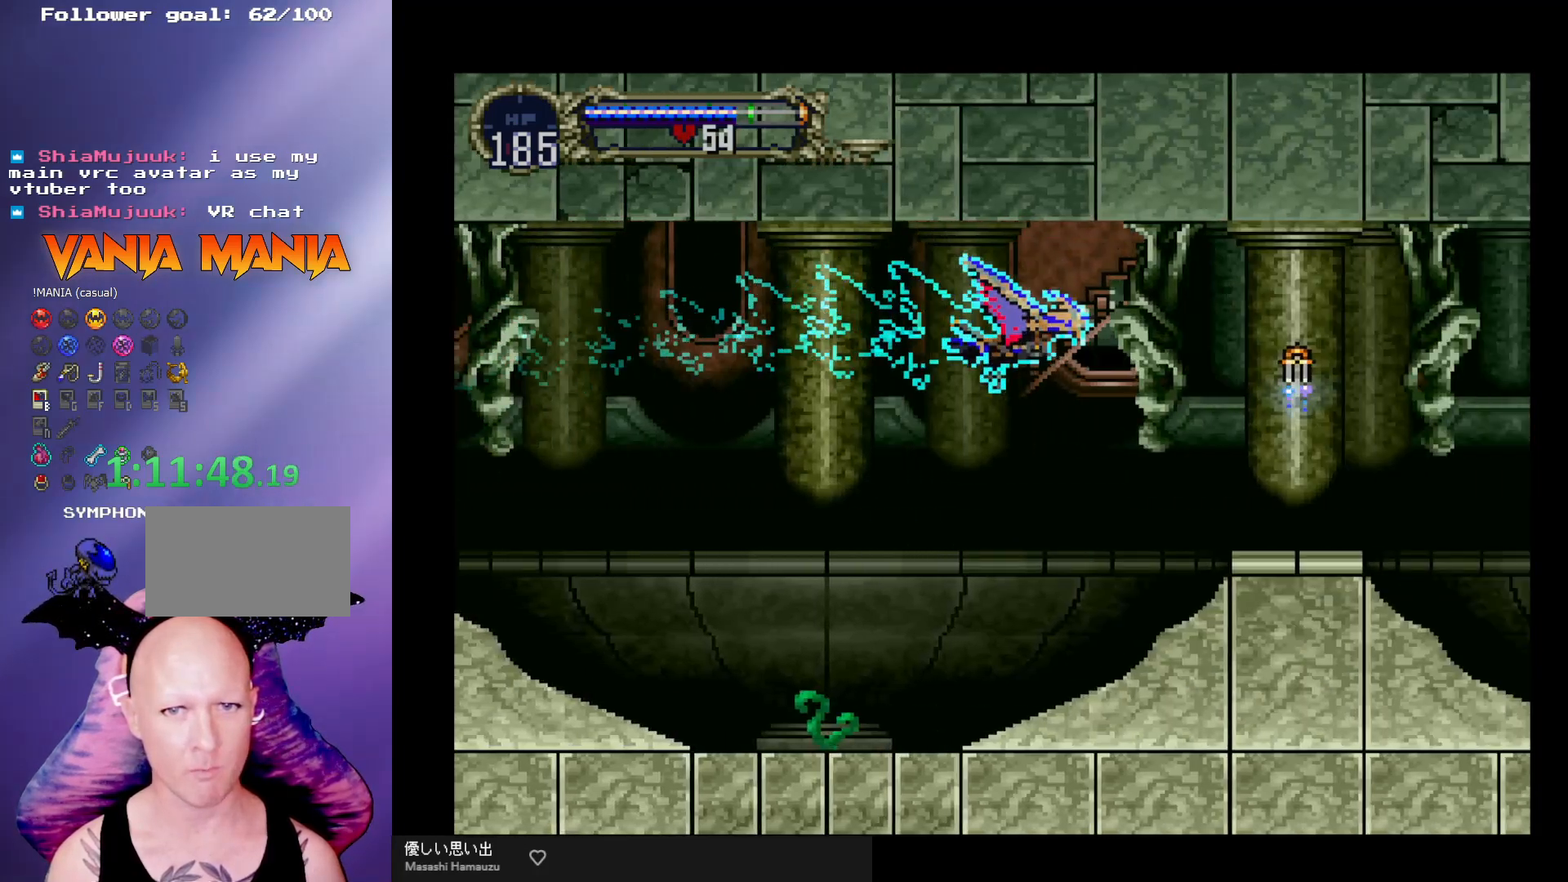
{"buttons": ["A"], "left_stick": "down-left", "events": [[267, "A", "down"], [333, "left_stick", "up-left"], [500, "left_stick", "down-left"]]}
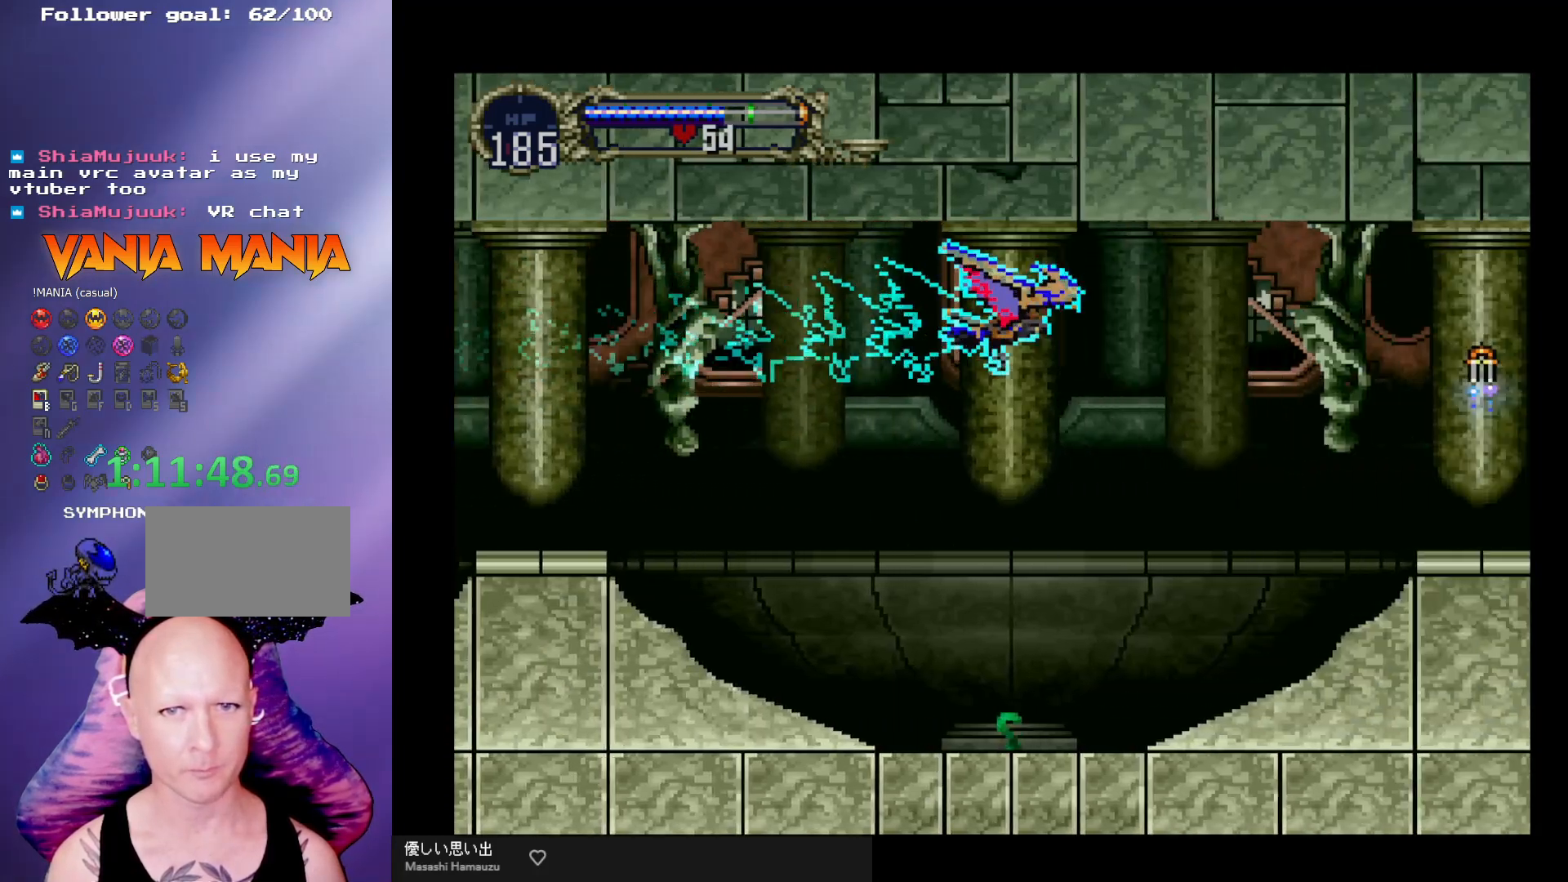
{"buttons": ["A"], "left_stick": "center", "events": [[33, "left_stick", "down-right"], [233, "A", "up"], [233, "left_stick", "center"], [500, "A", "down"]]}
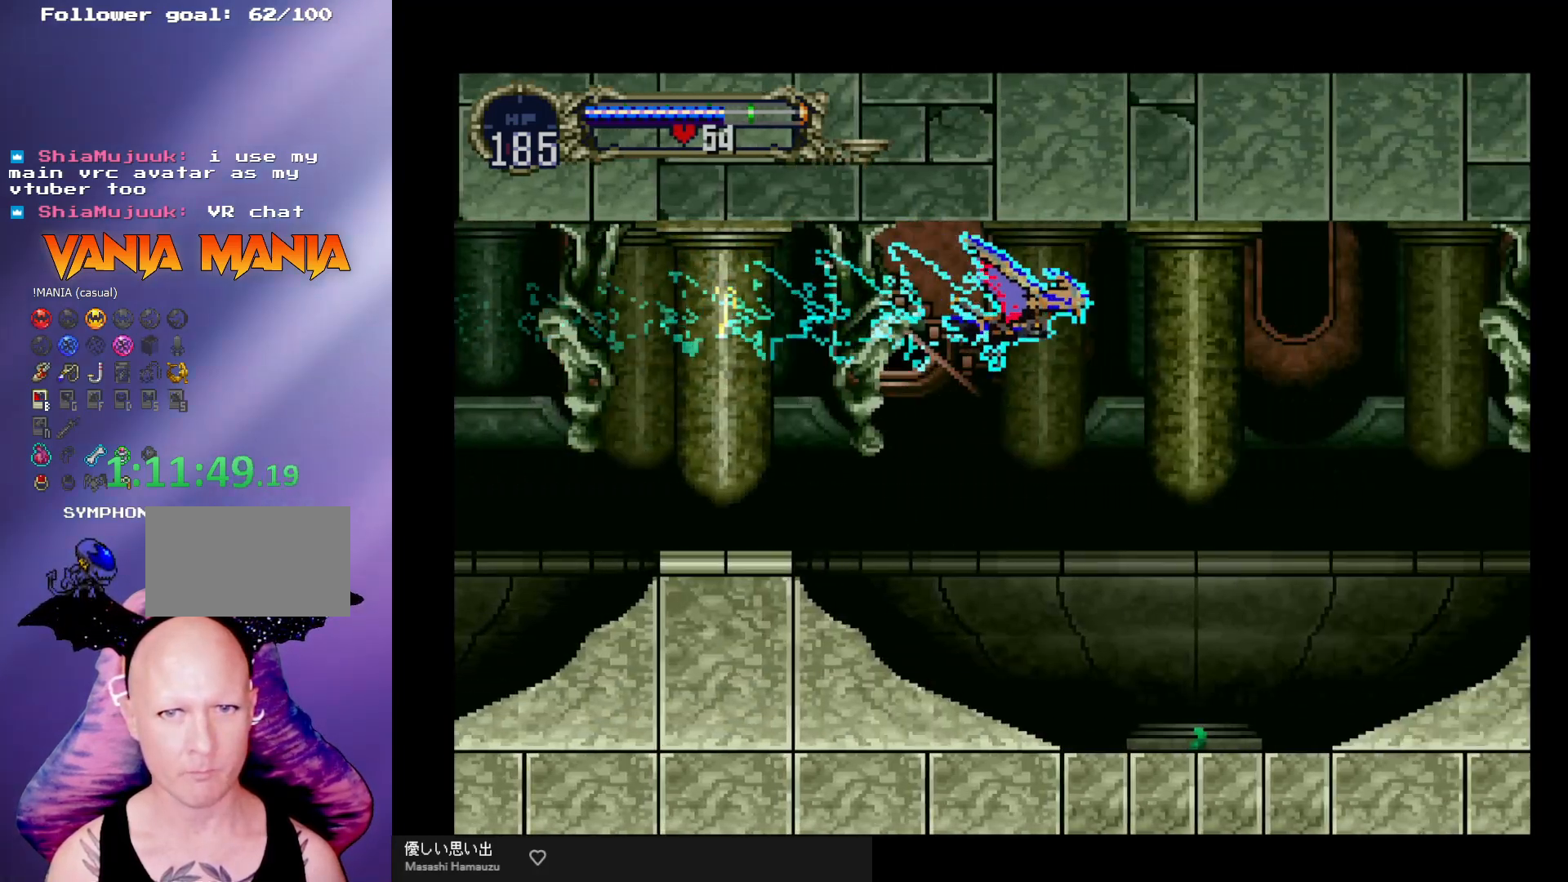
{"buttons": [], "left_stick": "center", "events": [[100, "left_stick", "up-left"], [233, "left_stick", "down-left"], [300, "left_stick", "down-right"], [500, "A", "up"], [500, "left_stick", "center"]]}
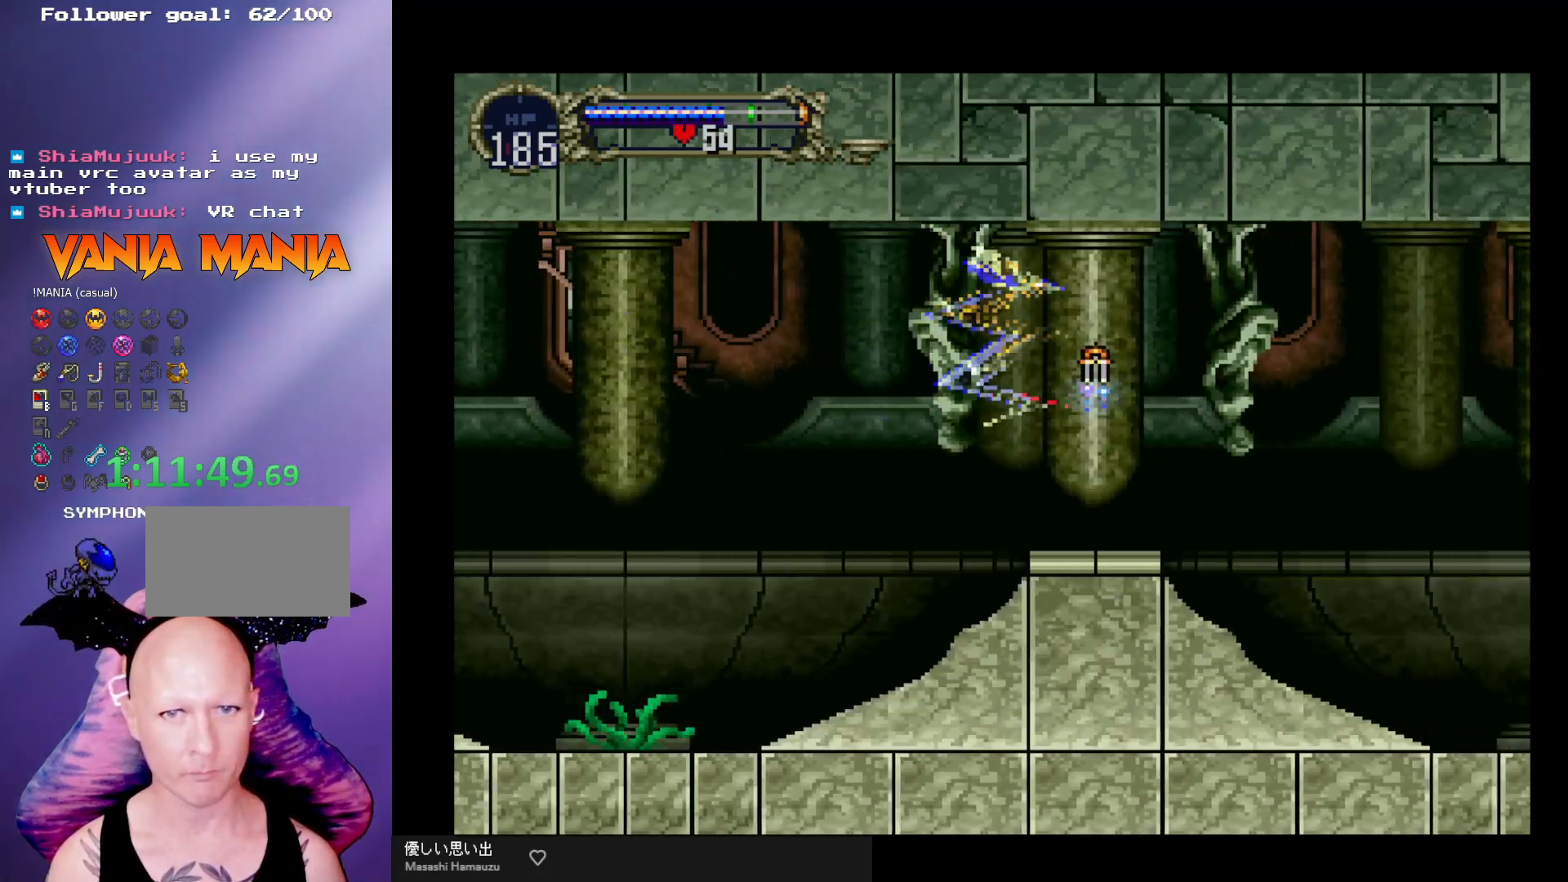
{"buttons": [], "left_stick": "center", "events": []}
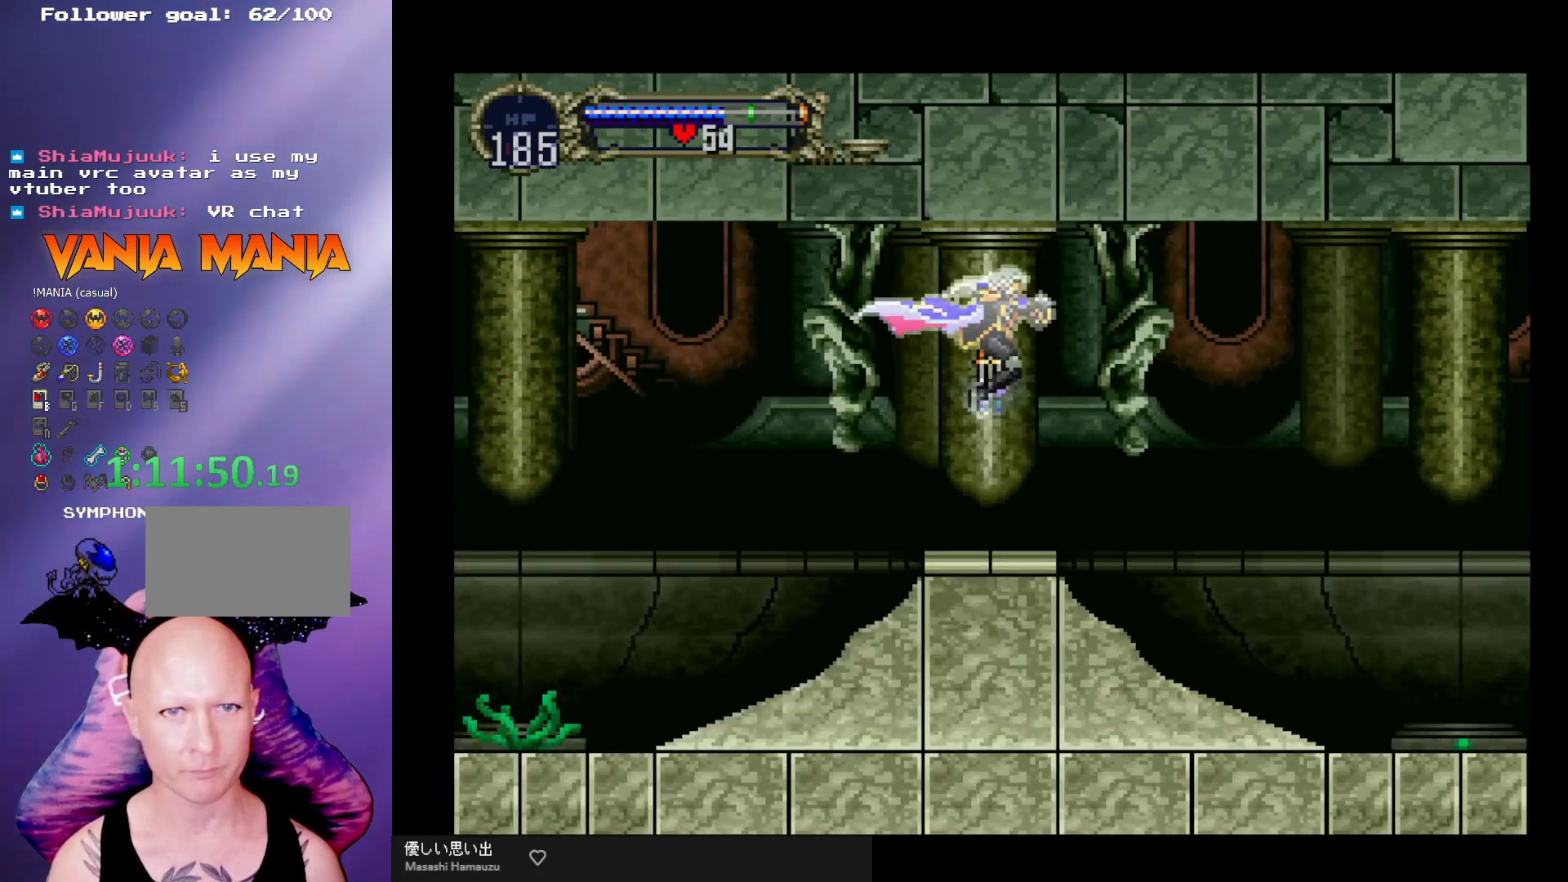
{"buttons": ["R1"], "left_stick": "right", "events": [[133, "left_stick", "right"], [267, "A", "down"], [300, "left_stick", "down-right"], [333, "A", "up"], [467, "left_stick", "right"], [500, "R1", "down"]]}
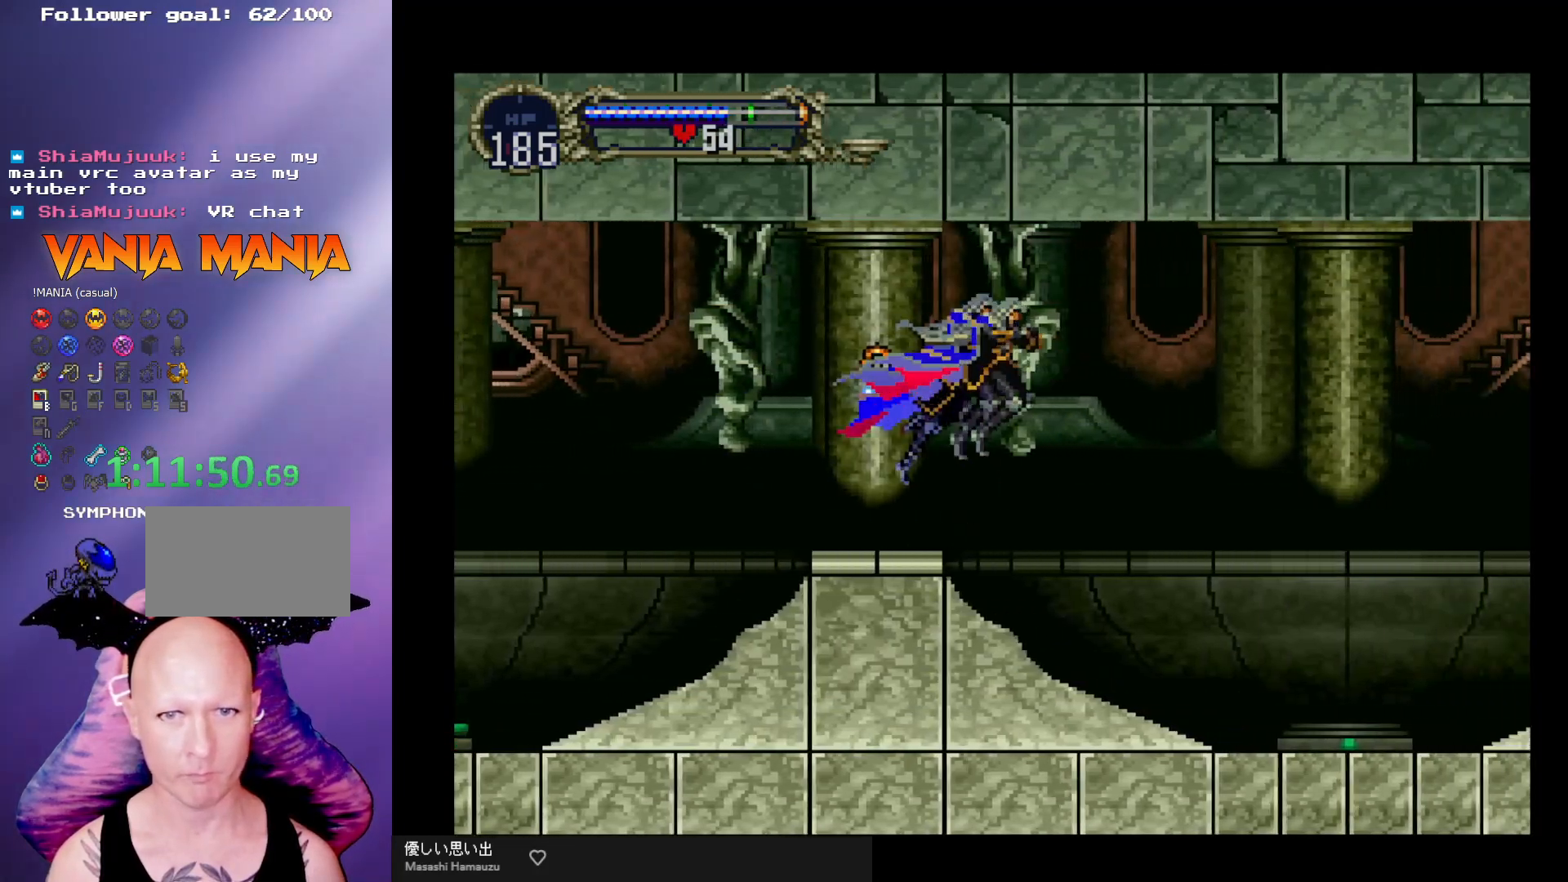
{"buttons": [], "left_stick": "right", "events": [[133, "R1", "up"]]}
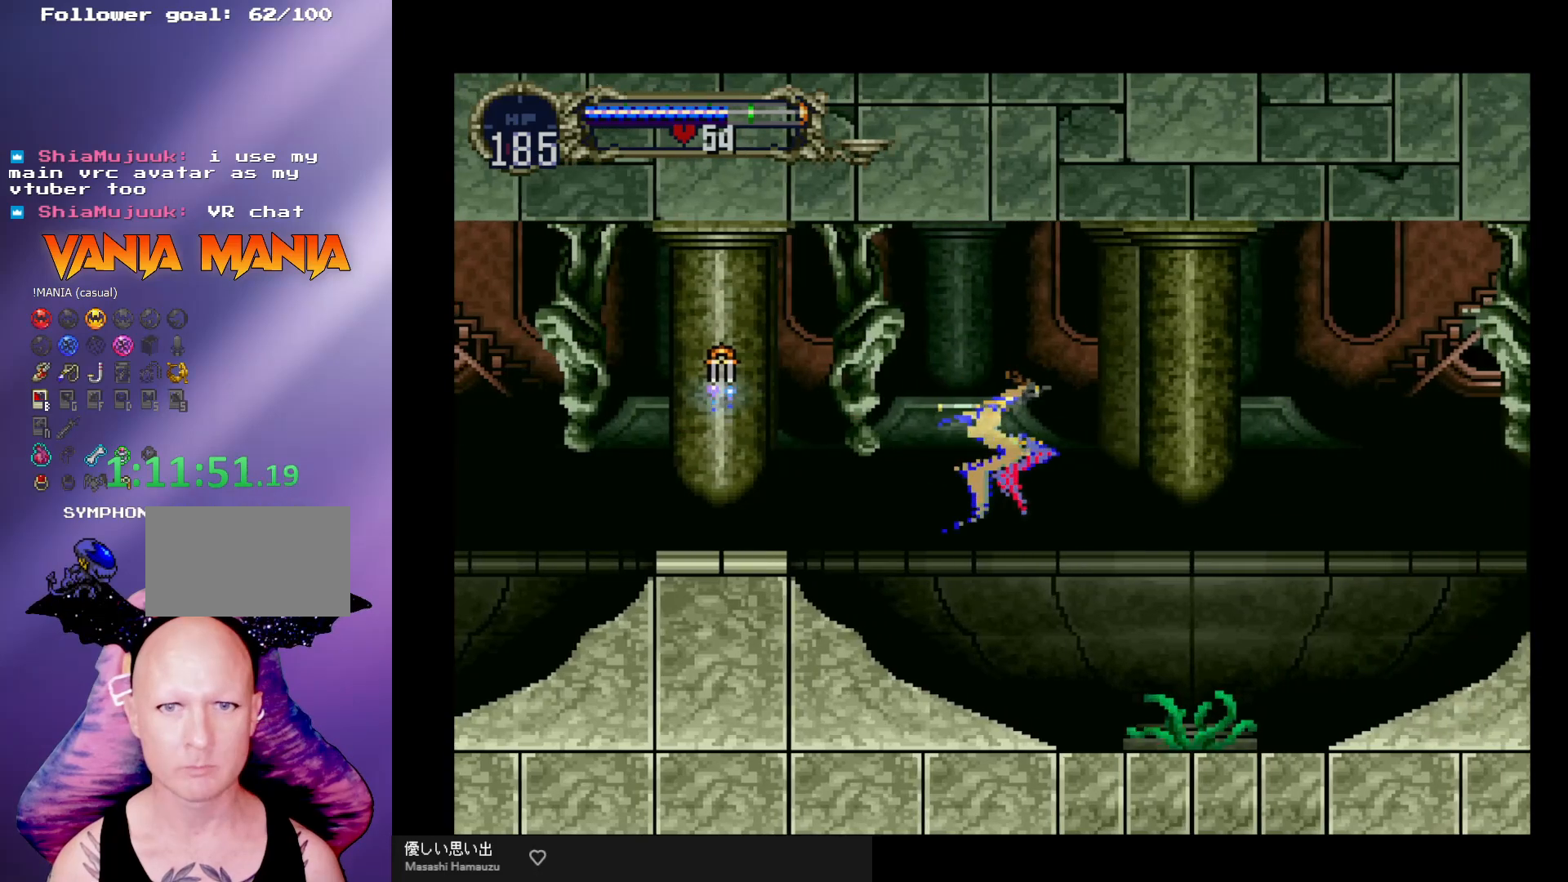
{"buttons": ["A"], "left_stick": "up-left", "events": [[267, "A", "down"], [333, "left_stick", "center"], [467, "left_stick", "up-left"]]}
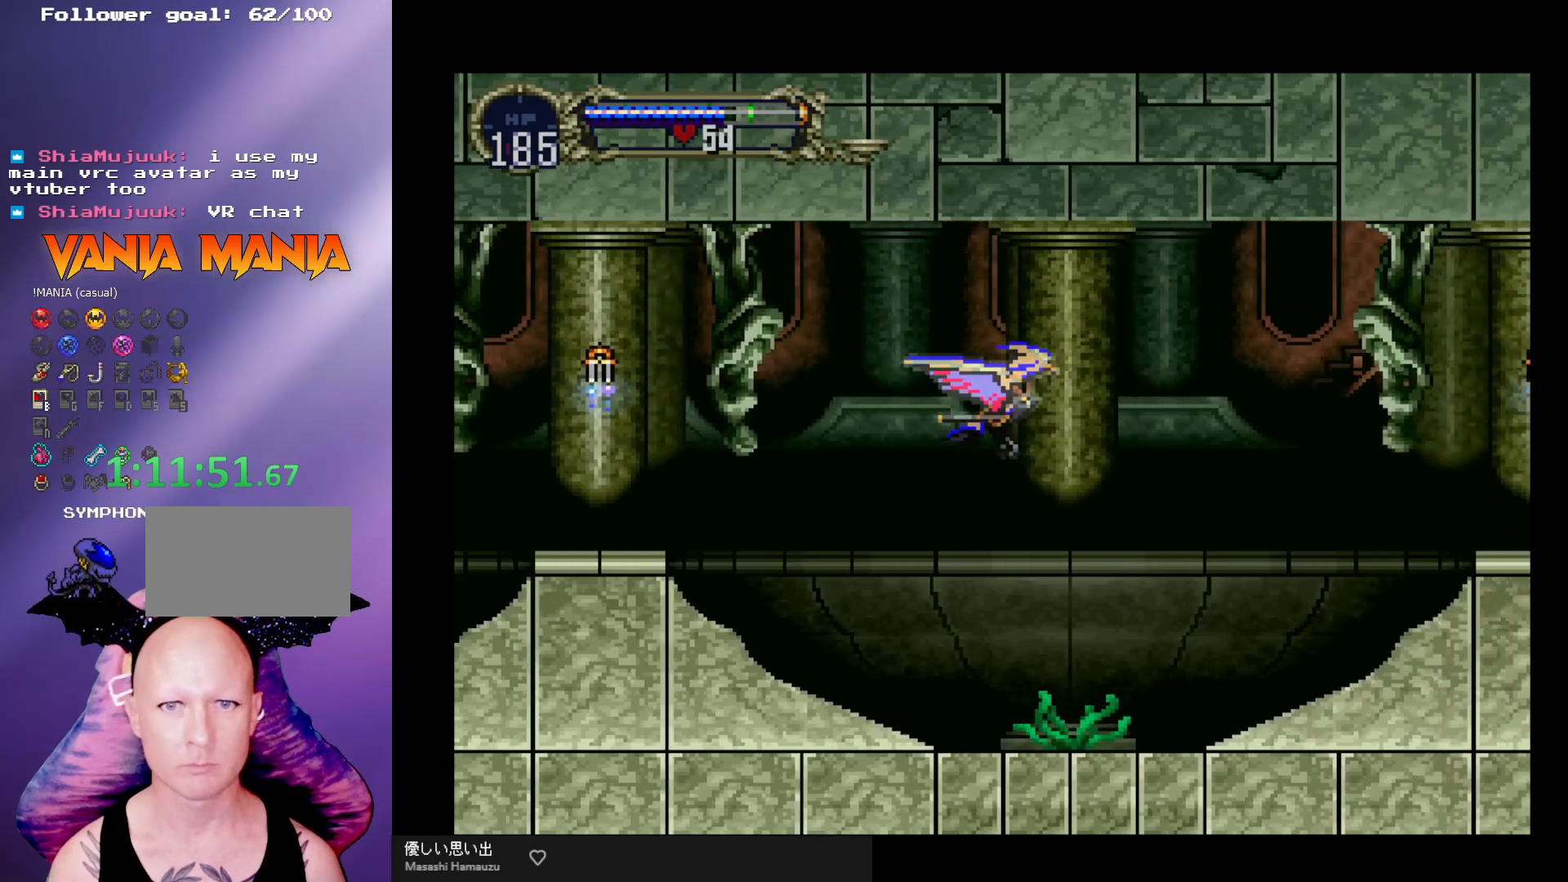
{"buttons": [], "left_stick": "center", "events": [[167, "left_stick", "down-right"], [300, "left_stick", "center"], [333, "A", "up"]]}
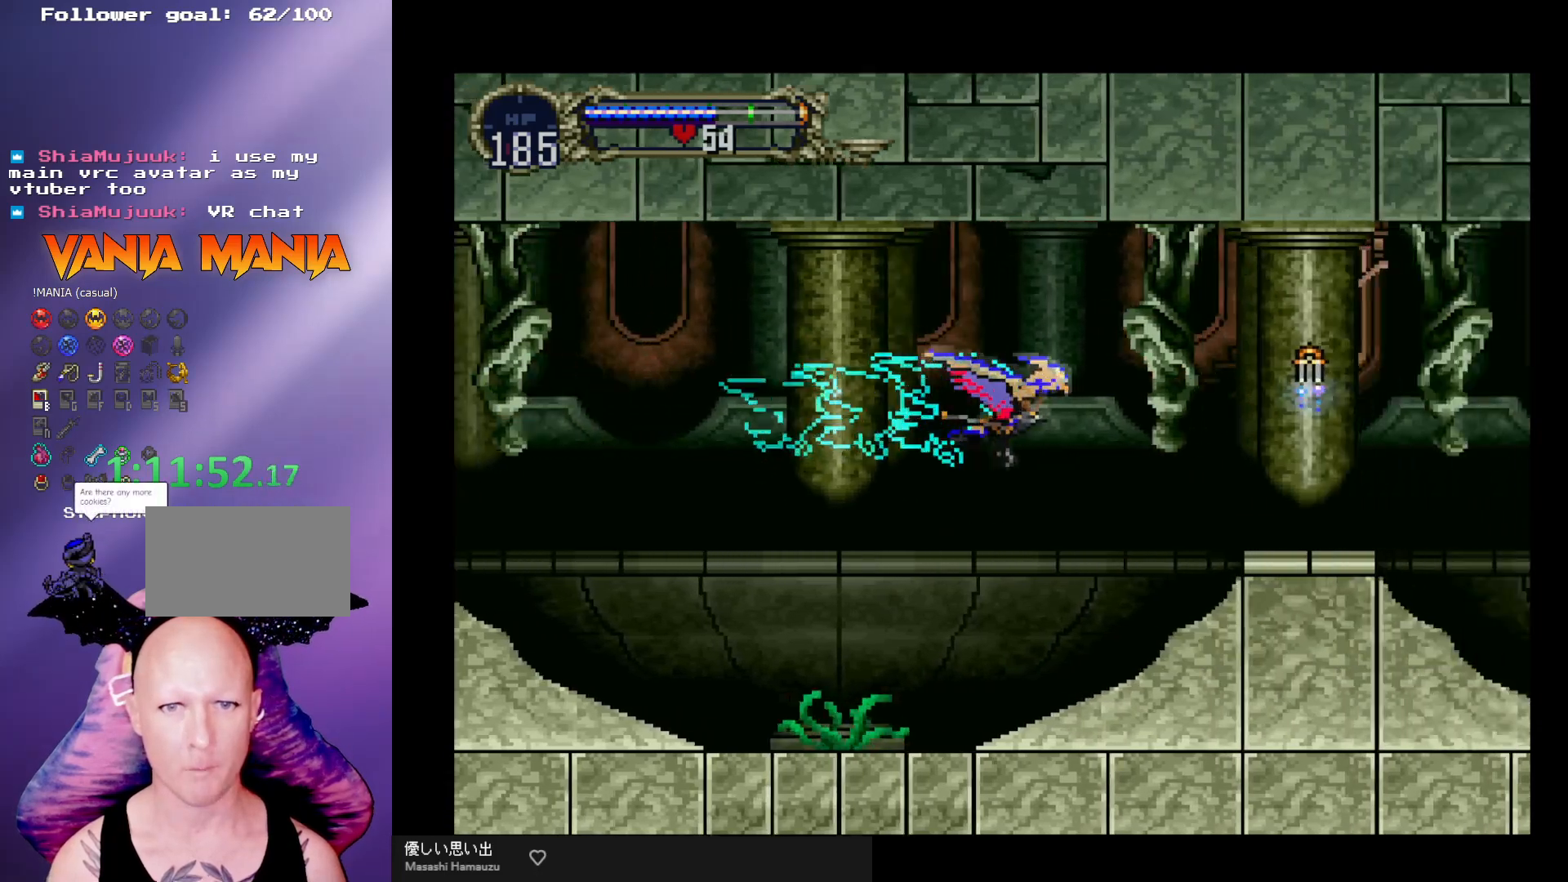
{"buttons": ["A"], "left_stick": "down-left", "events": [[233, "A", "down"], [400, "left_stick", "up-left"], [500, "left_stick", "down-left"]]}
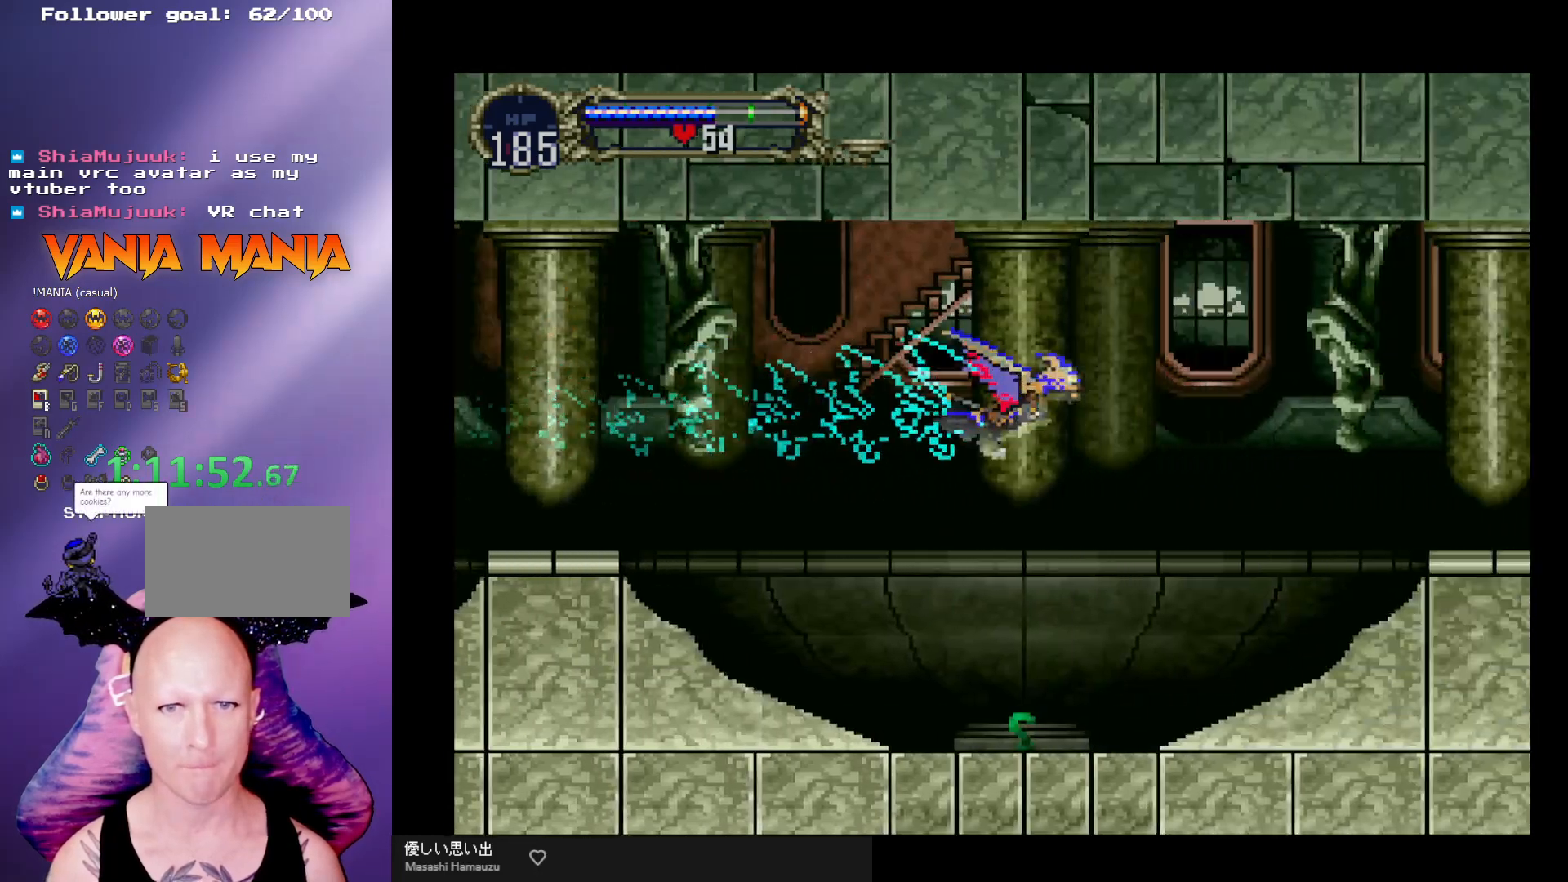
{"buttons": ["A"], "left_stick": "center", "events": [[67, "left_stick", "down-right"], [233, "left_stick", "center"], [267, "A", "up"], [500, "A", "down"]]}
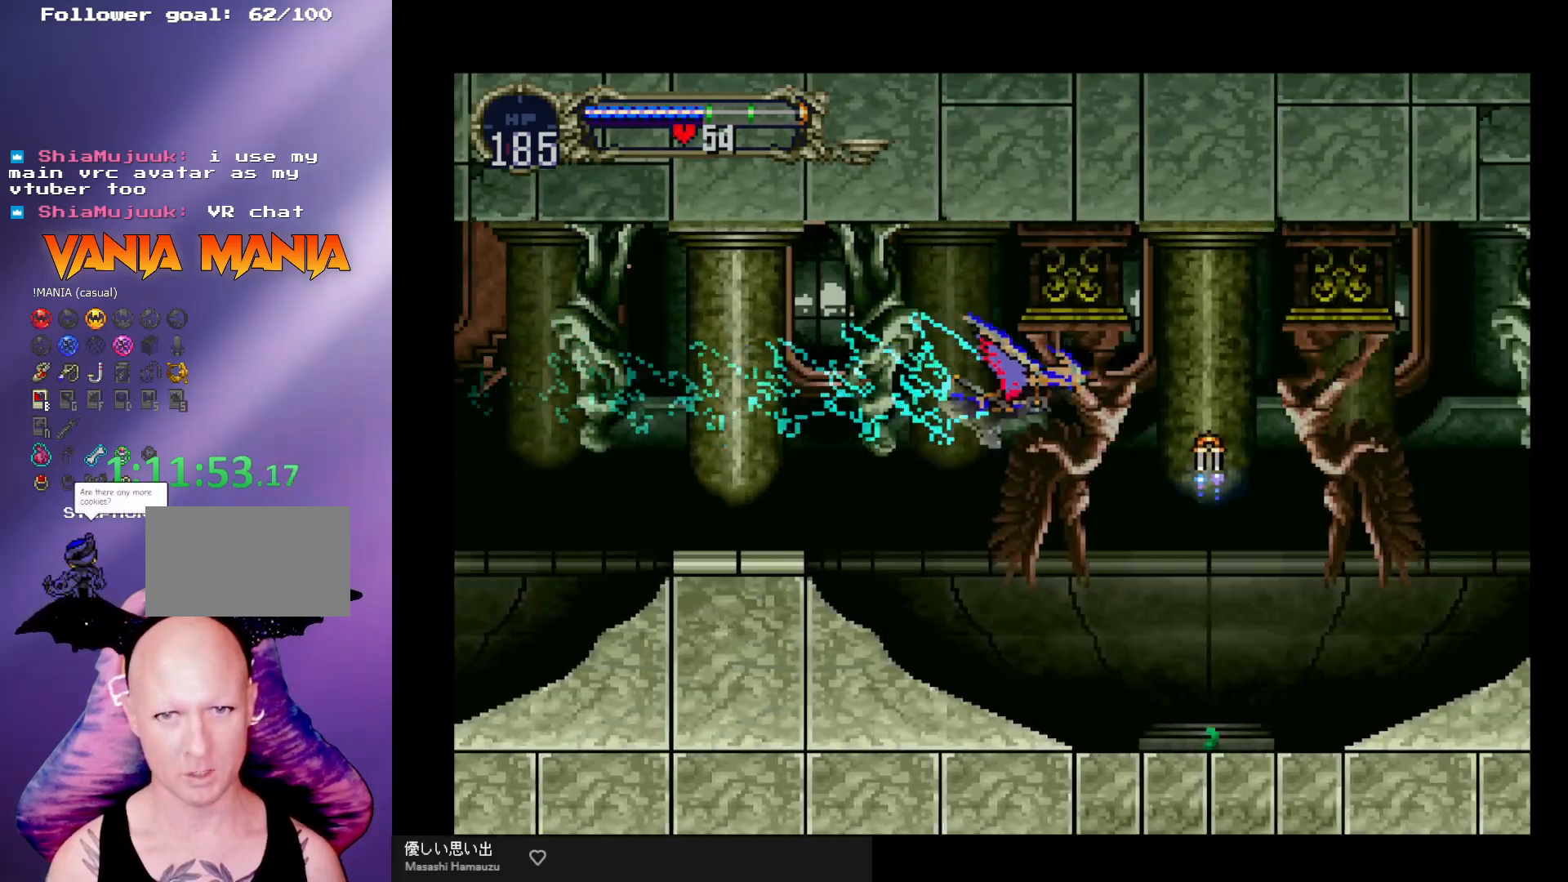
{"buttons": ["A"], "left_stick": "right", "events": [[167, "left_stick", "up-left"], [300, "left_stick", "down-left"], [367, "left_stick", "down-right"], [433, "left_stick", "right"]]}
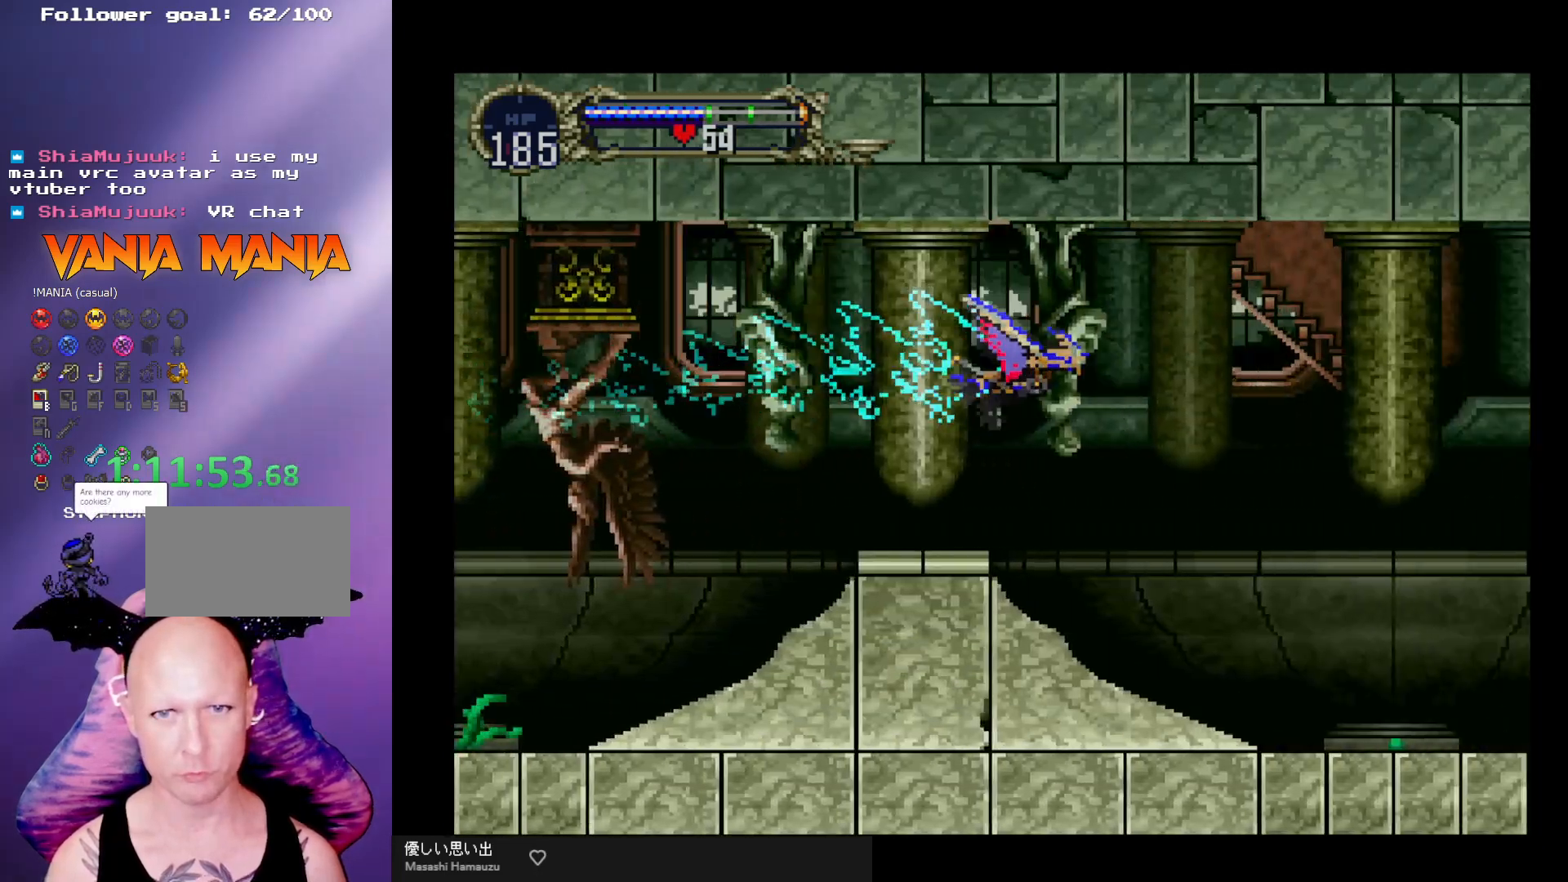
{"buttons": ["A"], "left_stick": "up-left", "events": [[67, "A", "up"], [67, "left_stick", "center"], [267, "A", "down"], [400, "left_stick", "up-left"]]}
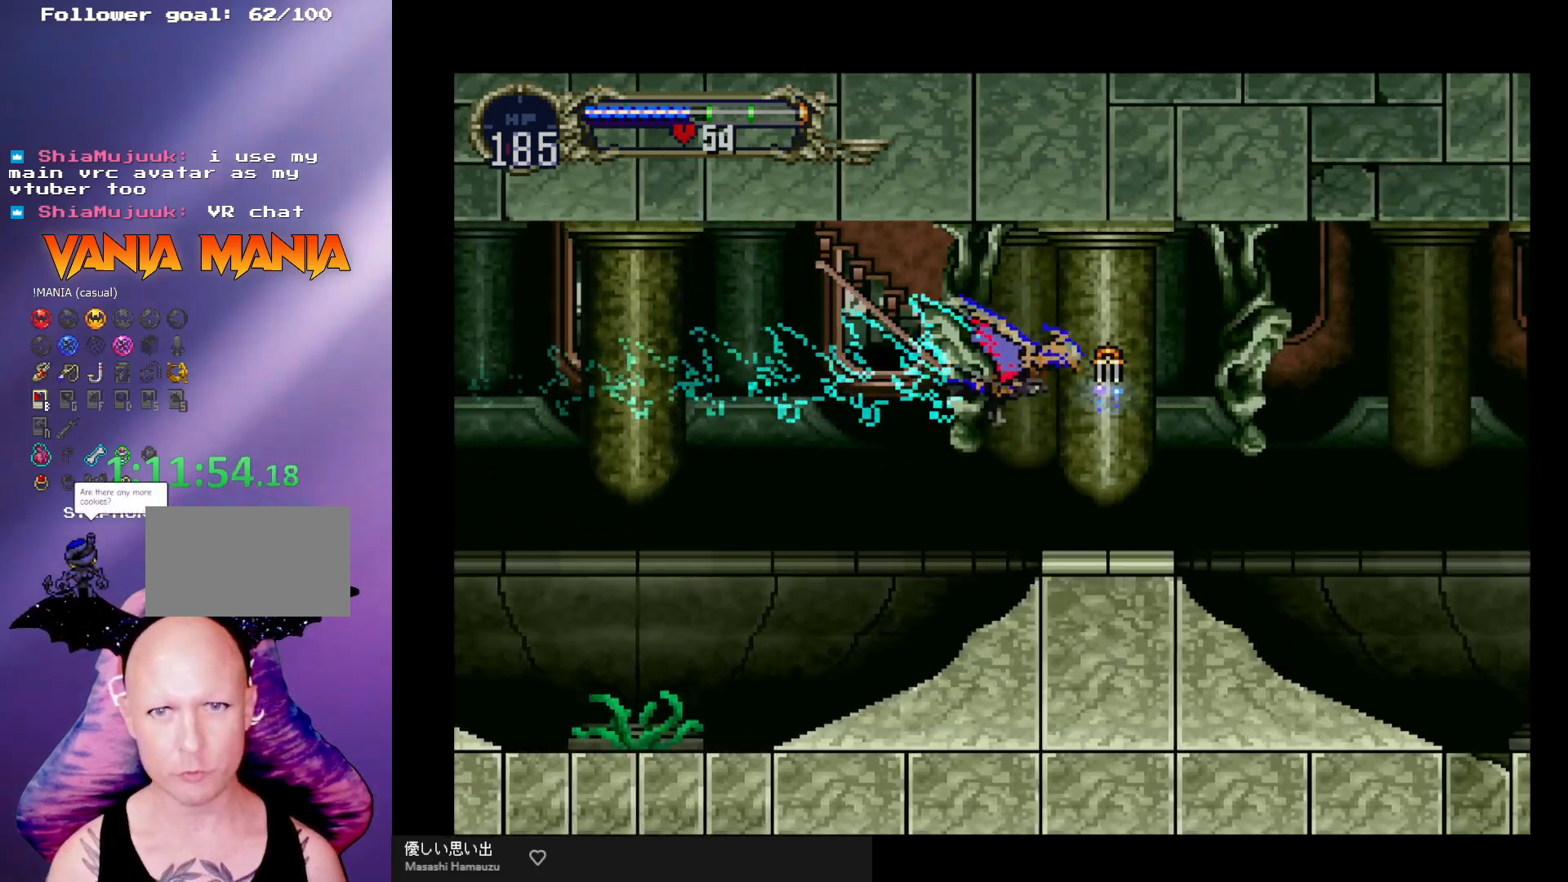
{"buttons": [], "left_stick": "center", "events": [[67, "left_stick", "down-left"], [167, "left_stick", "down-right"], [300, "left_stick", "center"], [333, "A", "up"]]}
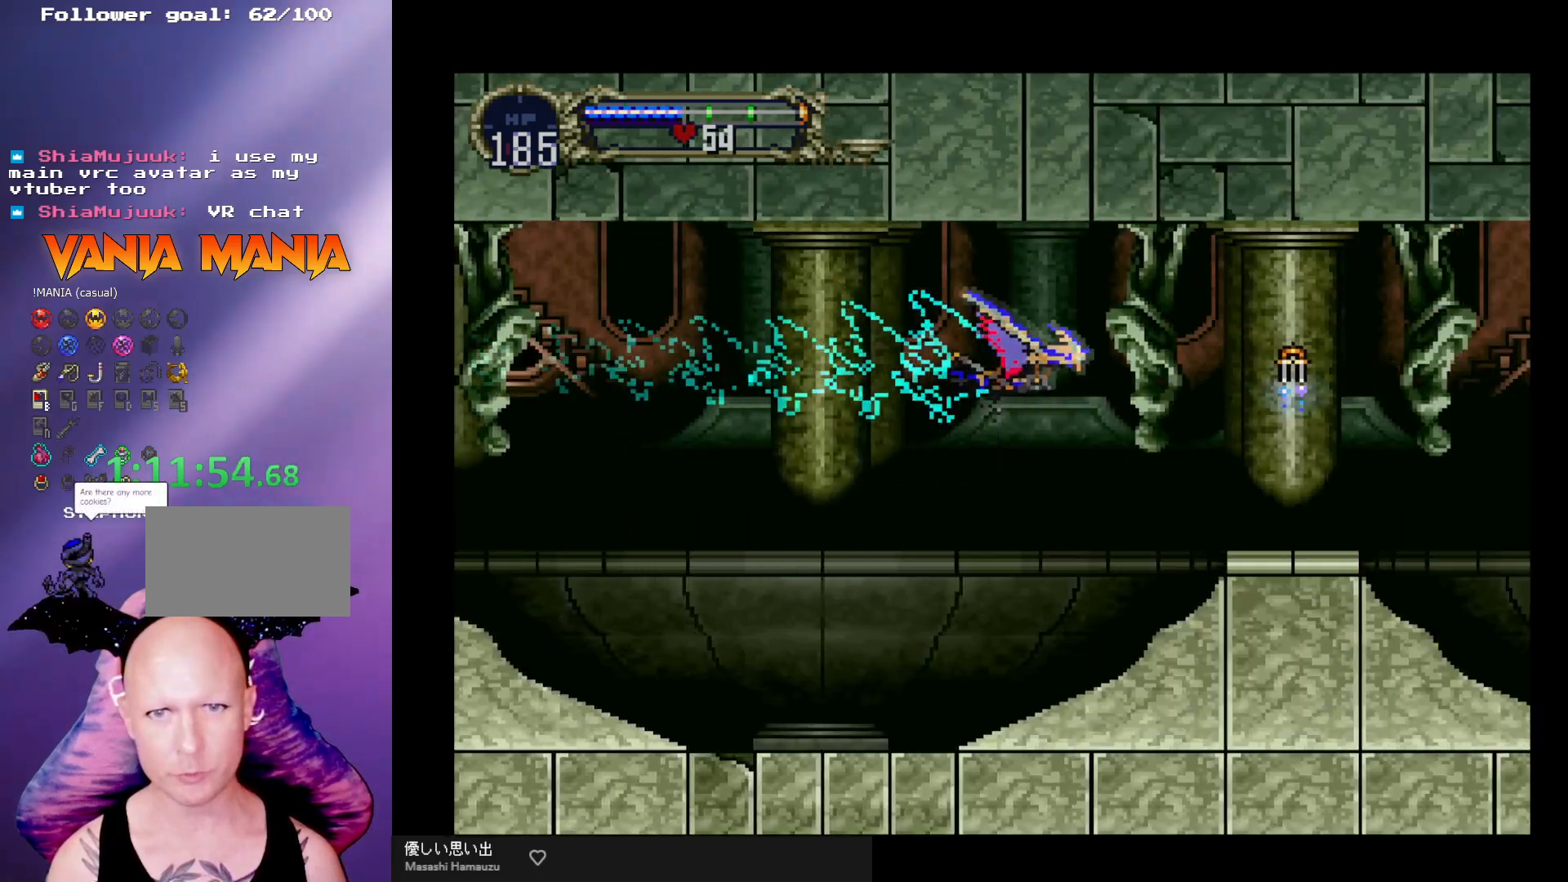
{"buttons": ["A"], "left_stick": "down-right", "events": [[67, "A", "down"], [200, "left_stick", "up-left"], [367, "left_stick", "down-right"]]}
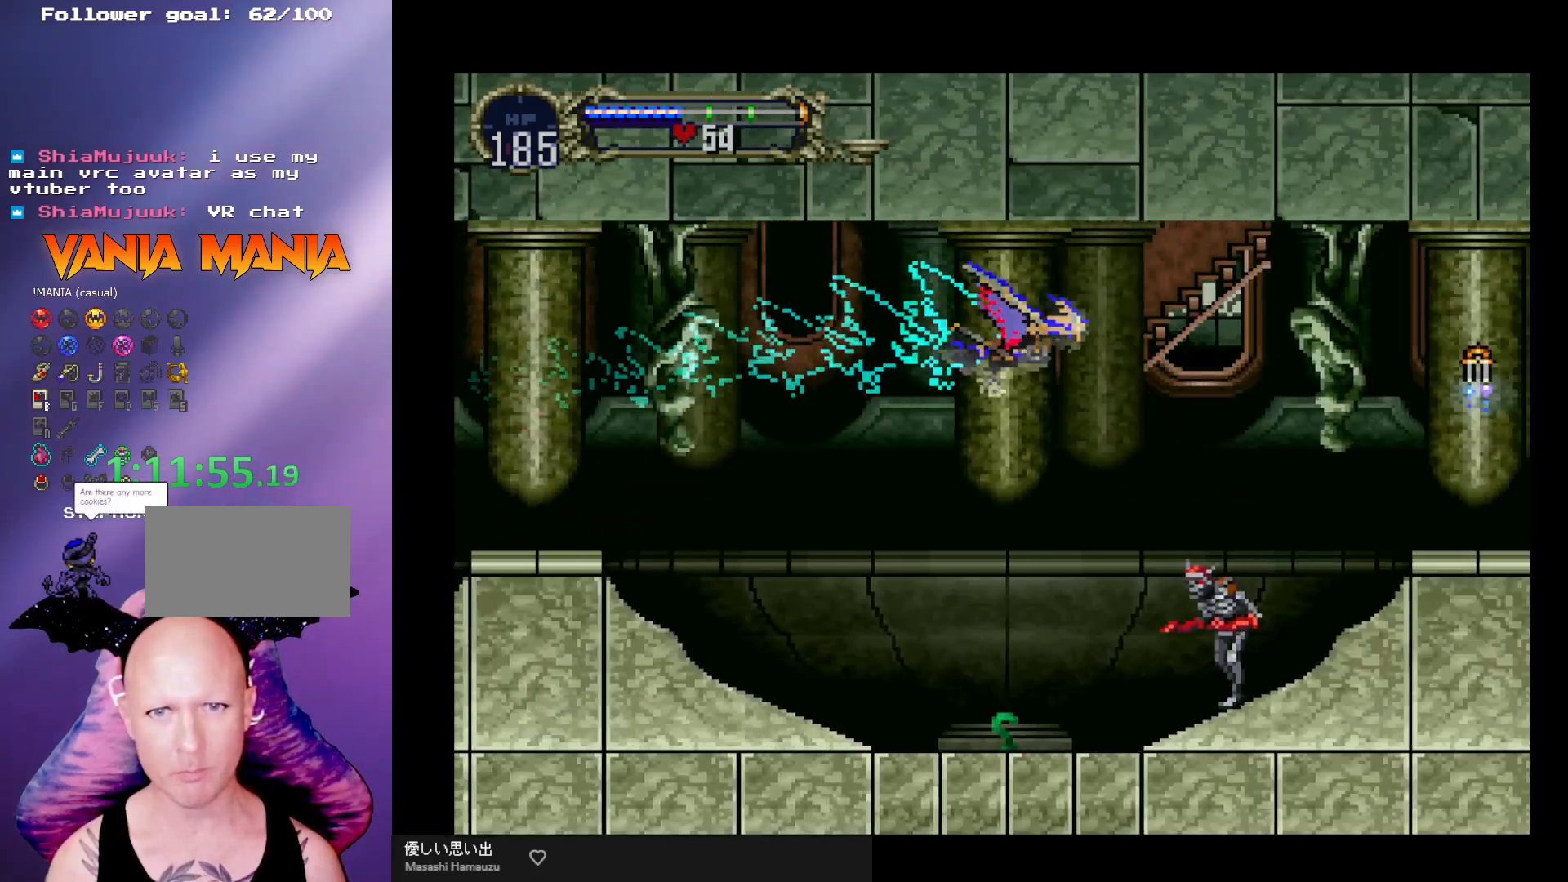
{"buttons": ["A"], "left_stick": "up-left", "events": [[33, "A", "up"], [33, "left_stick", "center"], [300, "A", "down"], [433, "left_stick", "up-left"]]}
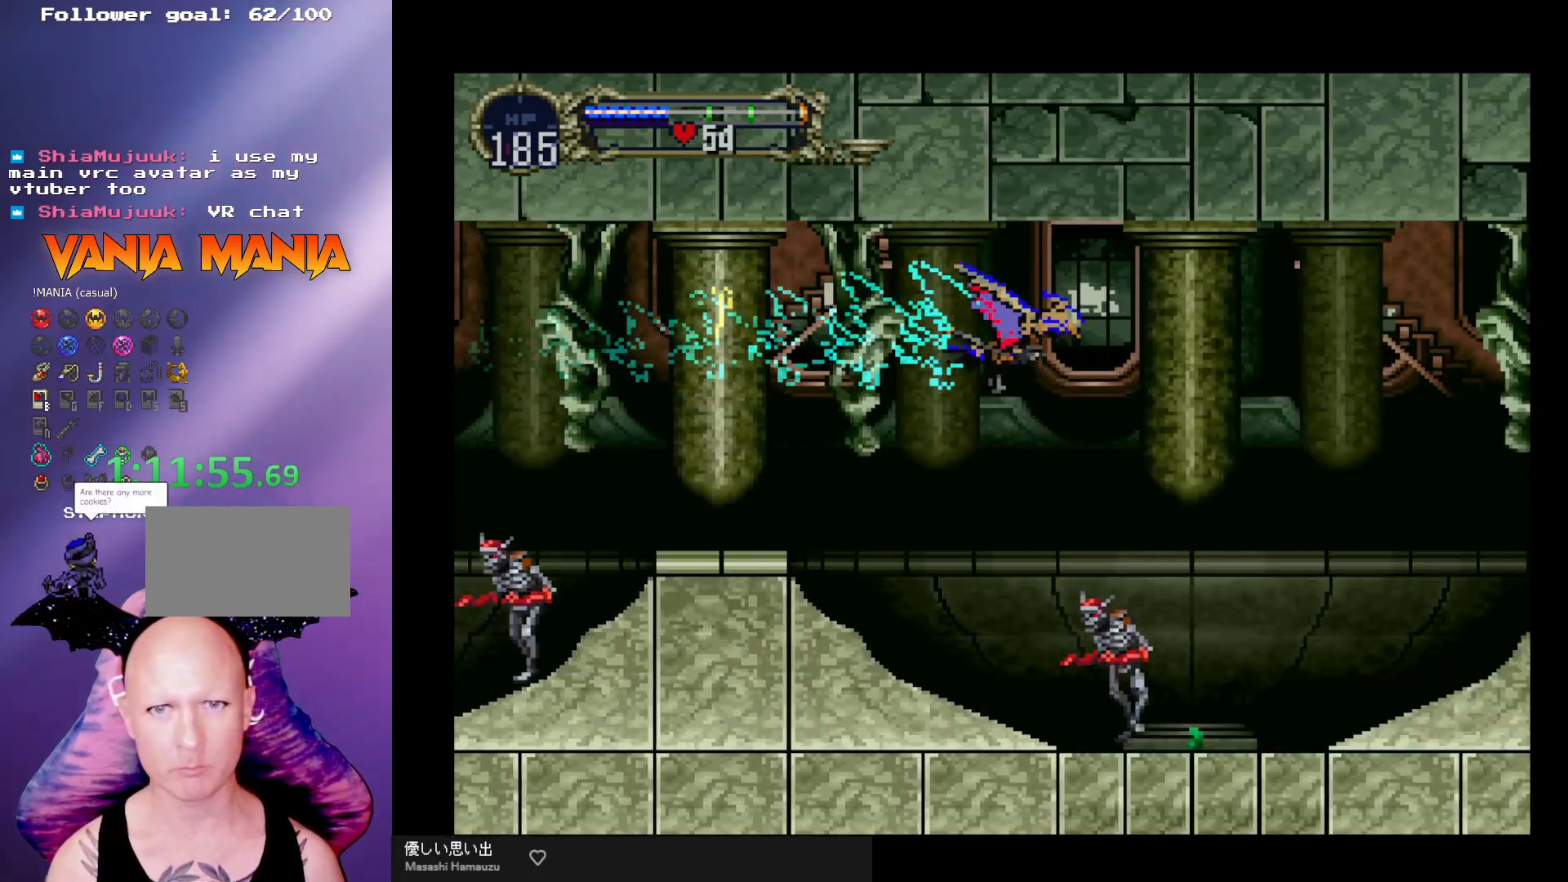
{"buttons": [], "left_stick": "center", "events": [[67, "left_stick", "down-left"], [133, "left_stick", "down-right"], [300, "left_stick", "center"], [333, "A", "up"]]}
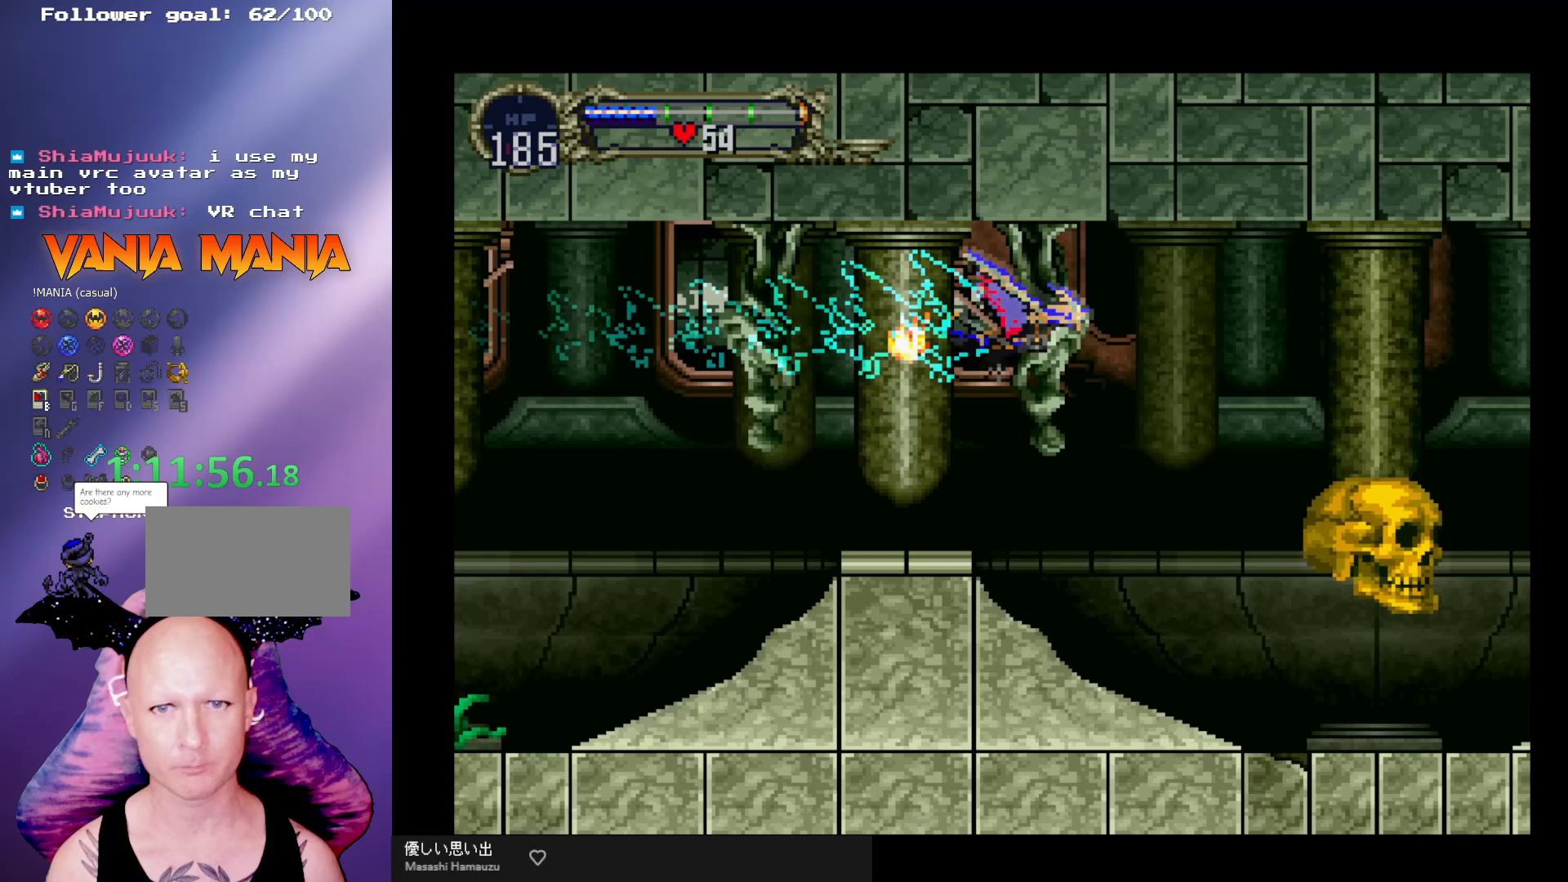
{"buttons": ["A"], "left_stick": "down-right", "events": [[67, "A", "down"], [167, "left_stick", "up"], [267, "left_stick", "left"], [367, "left_stick", "down-right"]]}
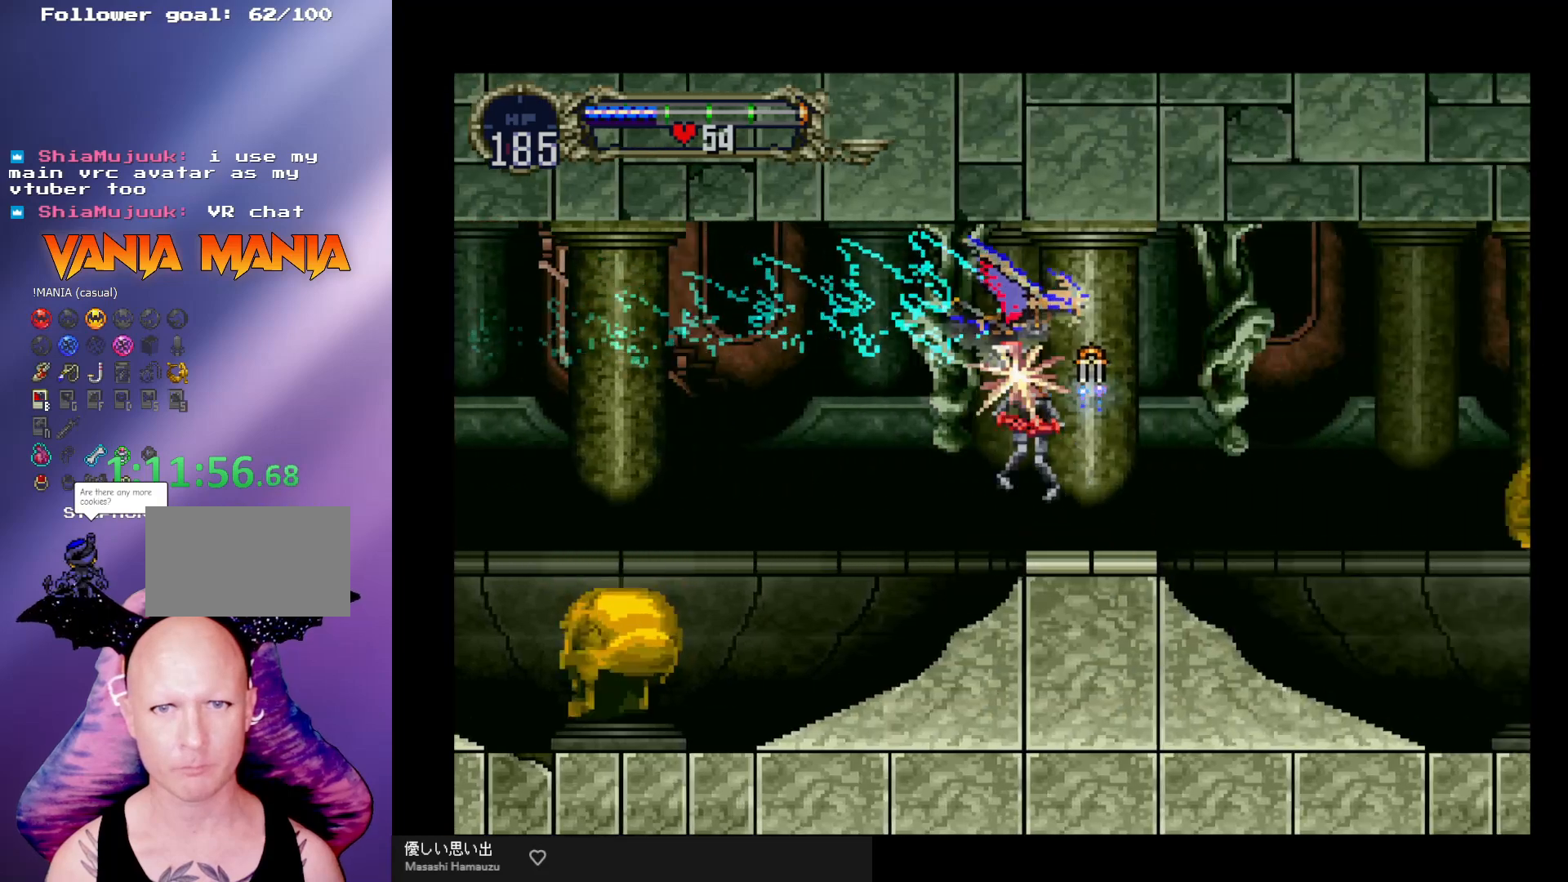
{"buttons": ["A"], "left_stick": "up-left", "events": [[67, "left_stick", "center"], [100, "A", "up"], [267, "A", "down"], [400, "left_stick", "up-left"]]}
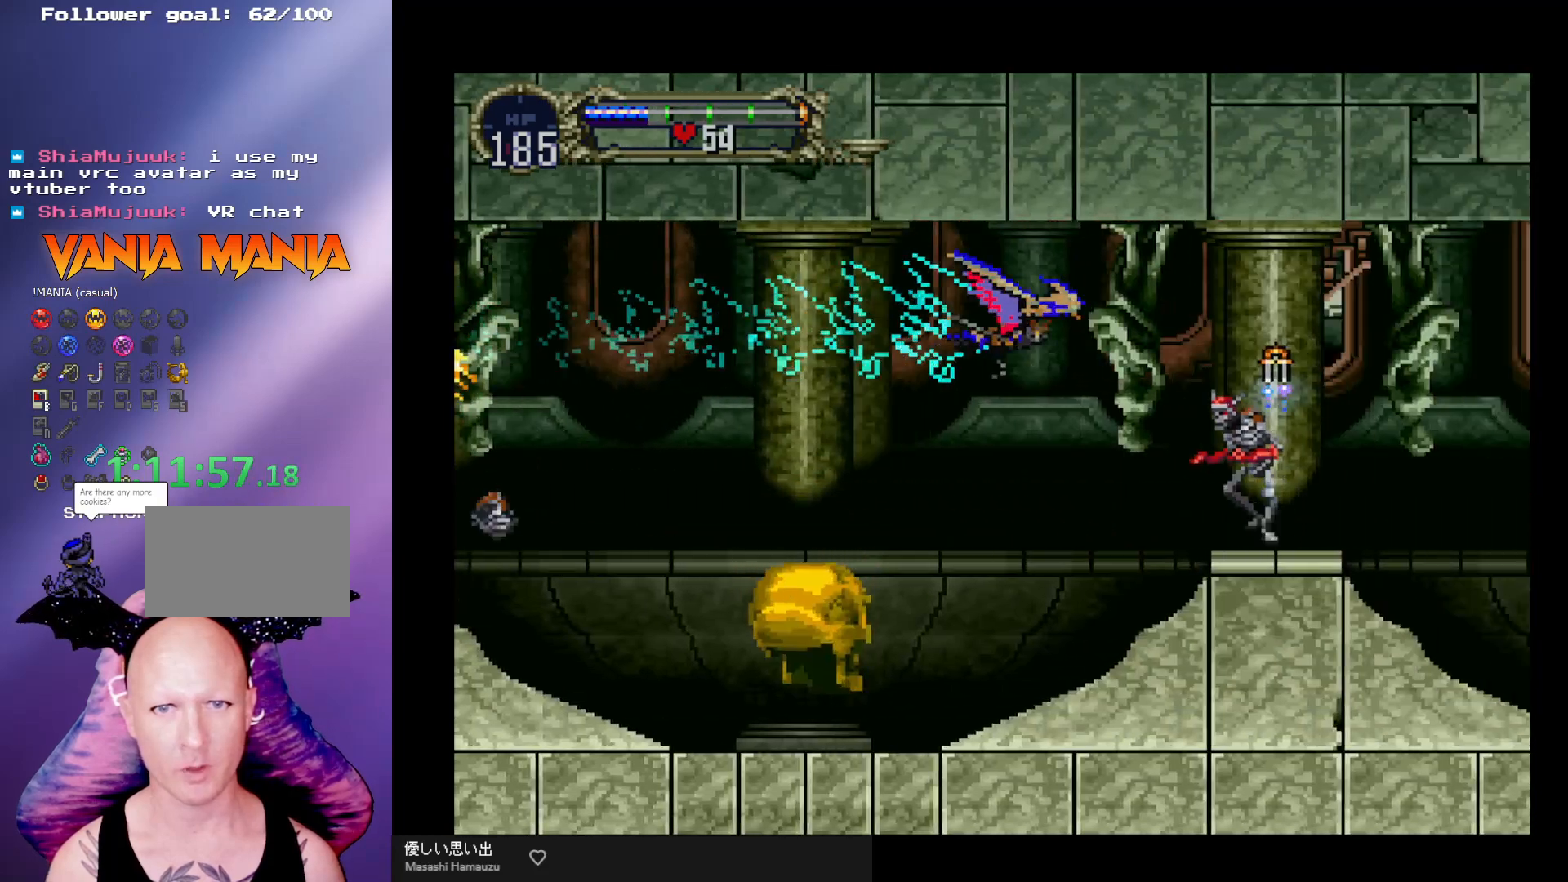
{"buttons": [], "left_stick": "center", "events": [[33, "left_stick", "down-left"], [100, "left_stick", "down-right"], [200, "left_stick", "right"], [300, "left_stick", "center"], [333, "A", "up"]]}
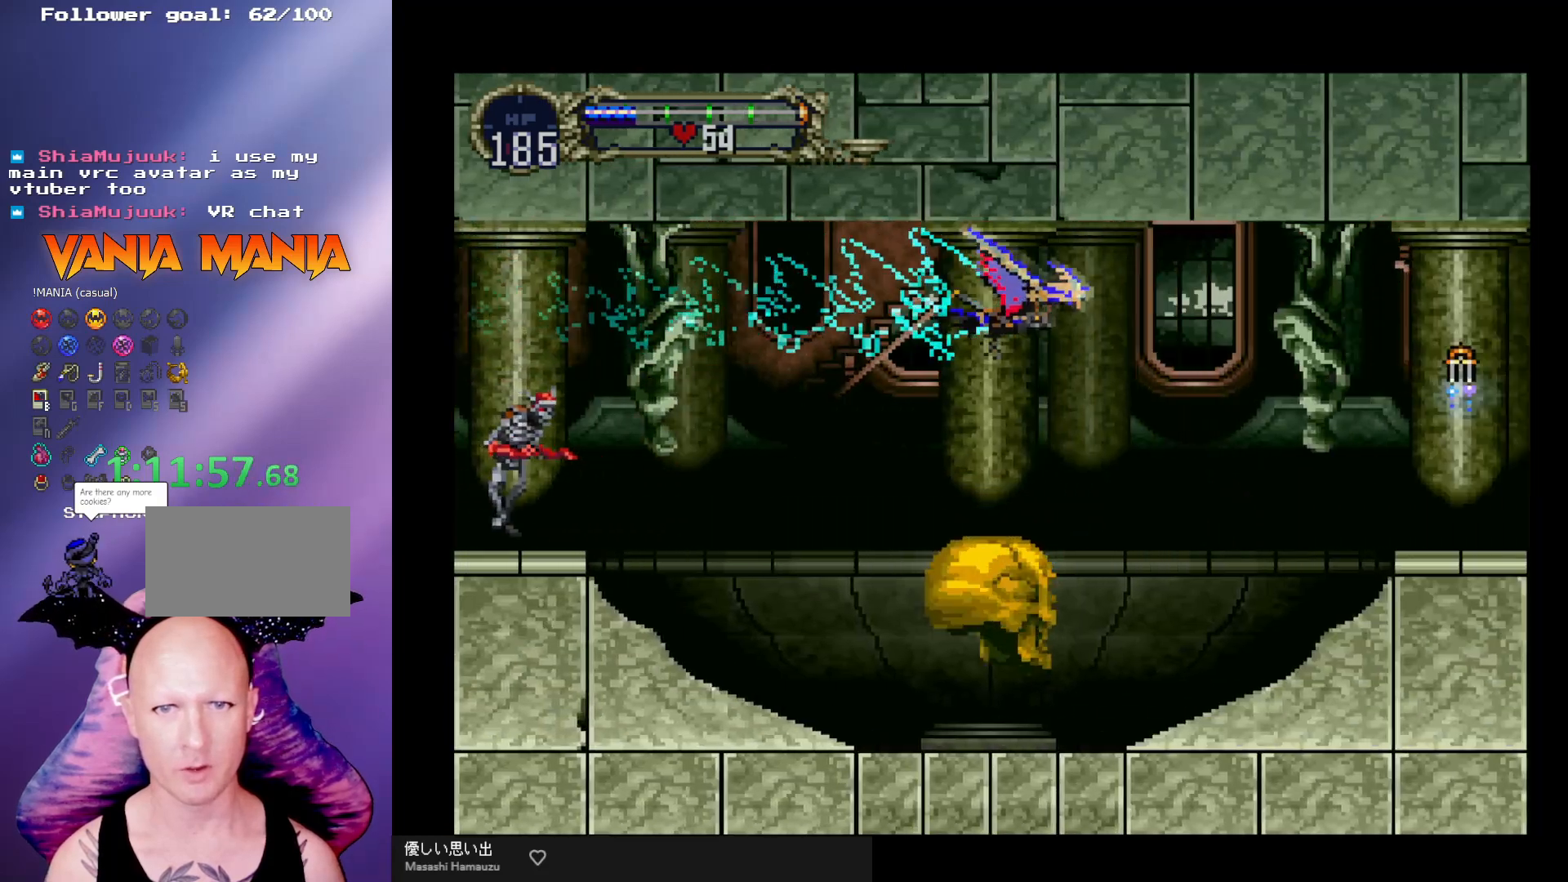
{"buttons": ["A"], "left_stick": "center", "events": [[33, "A", "down"], [167, "left_stick", "up-left"], [333, "left_stick", "down-right"], [500, "left_stick", "center"]]}
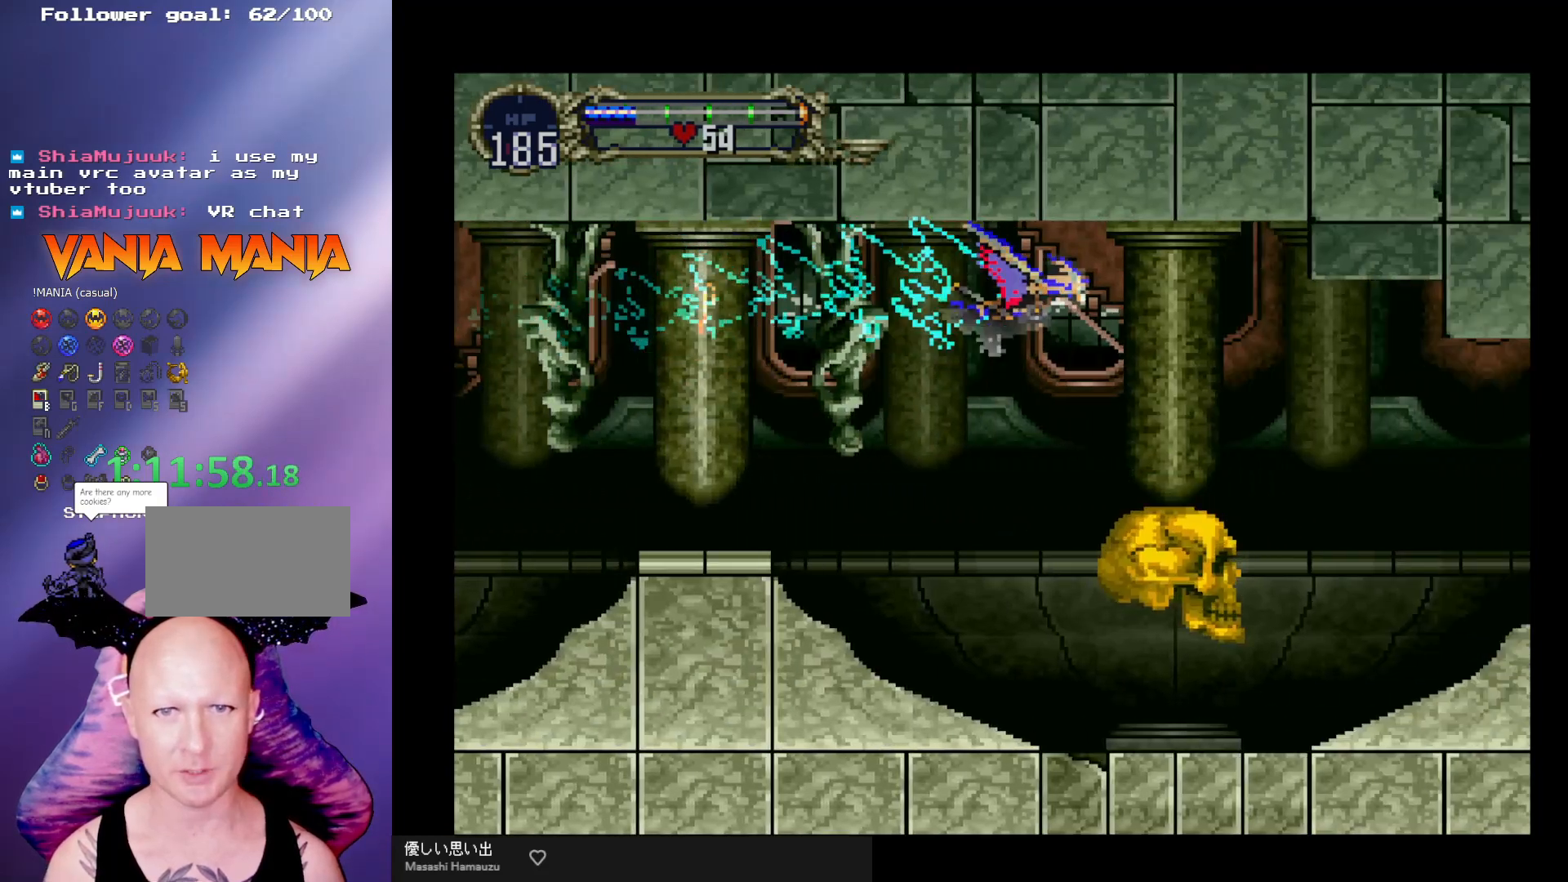
{"buttons": ["A"], "left_stick": "center", "events": [[33, "A", "up"], [233, "A", "down"]]}
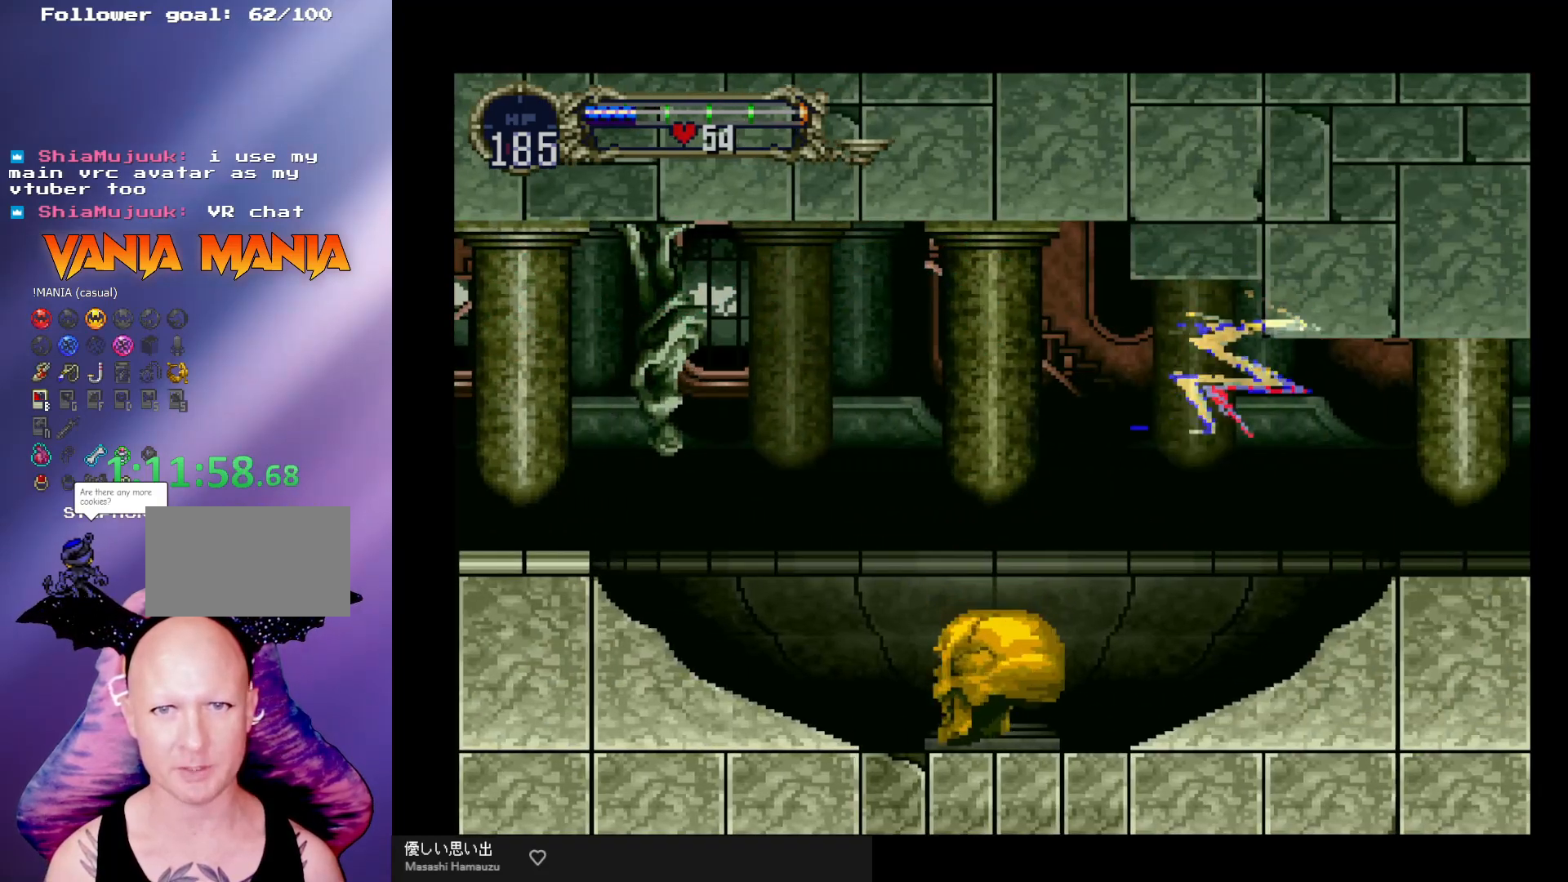
{"buttons": [], "left_stick": "center", "events": [[100, "A", "up"]]}
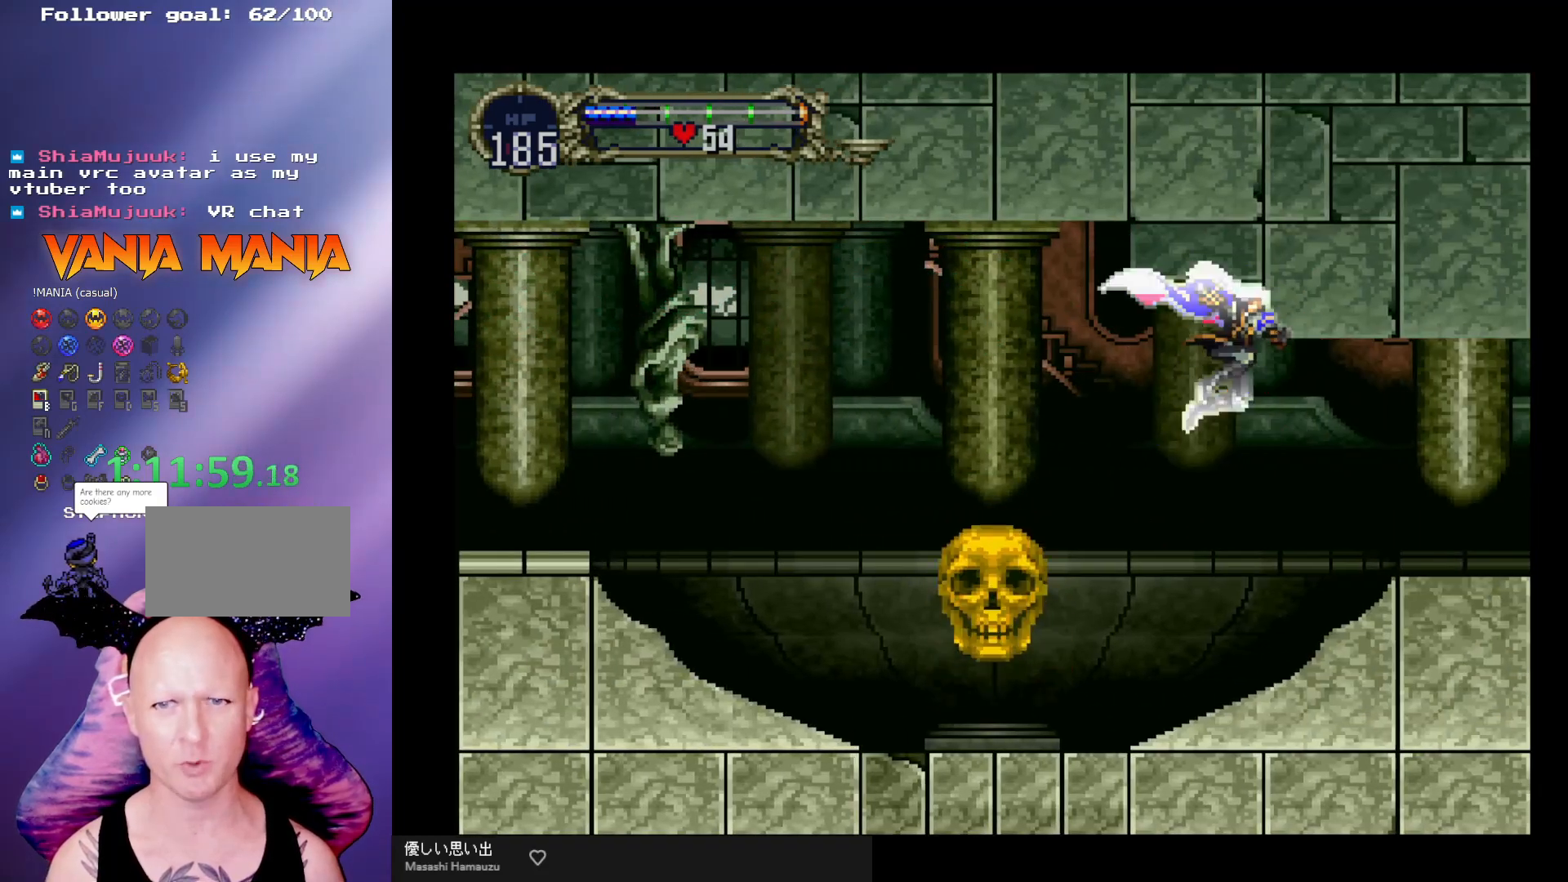
{"buttons": [], "left_stick": "right", "events": [[367, "left_stick", "right"]]}
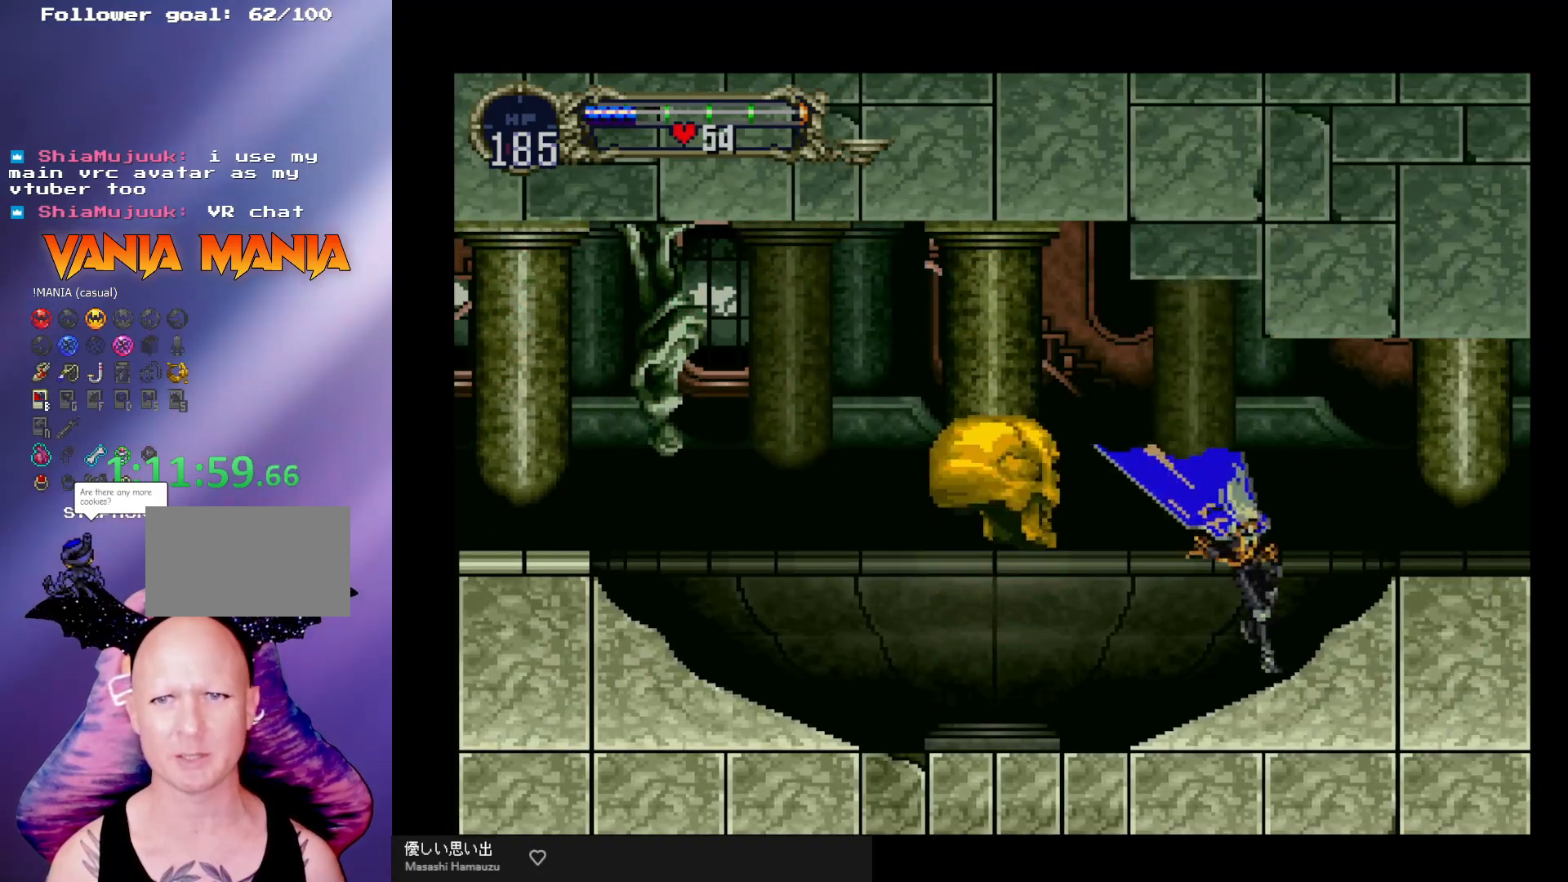
{"buttons": [], "left_stick": "right", "events": [[133, "A", "down"], [333, "A", "up"]]}
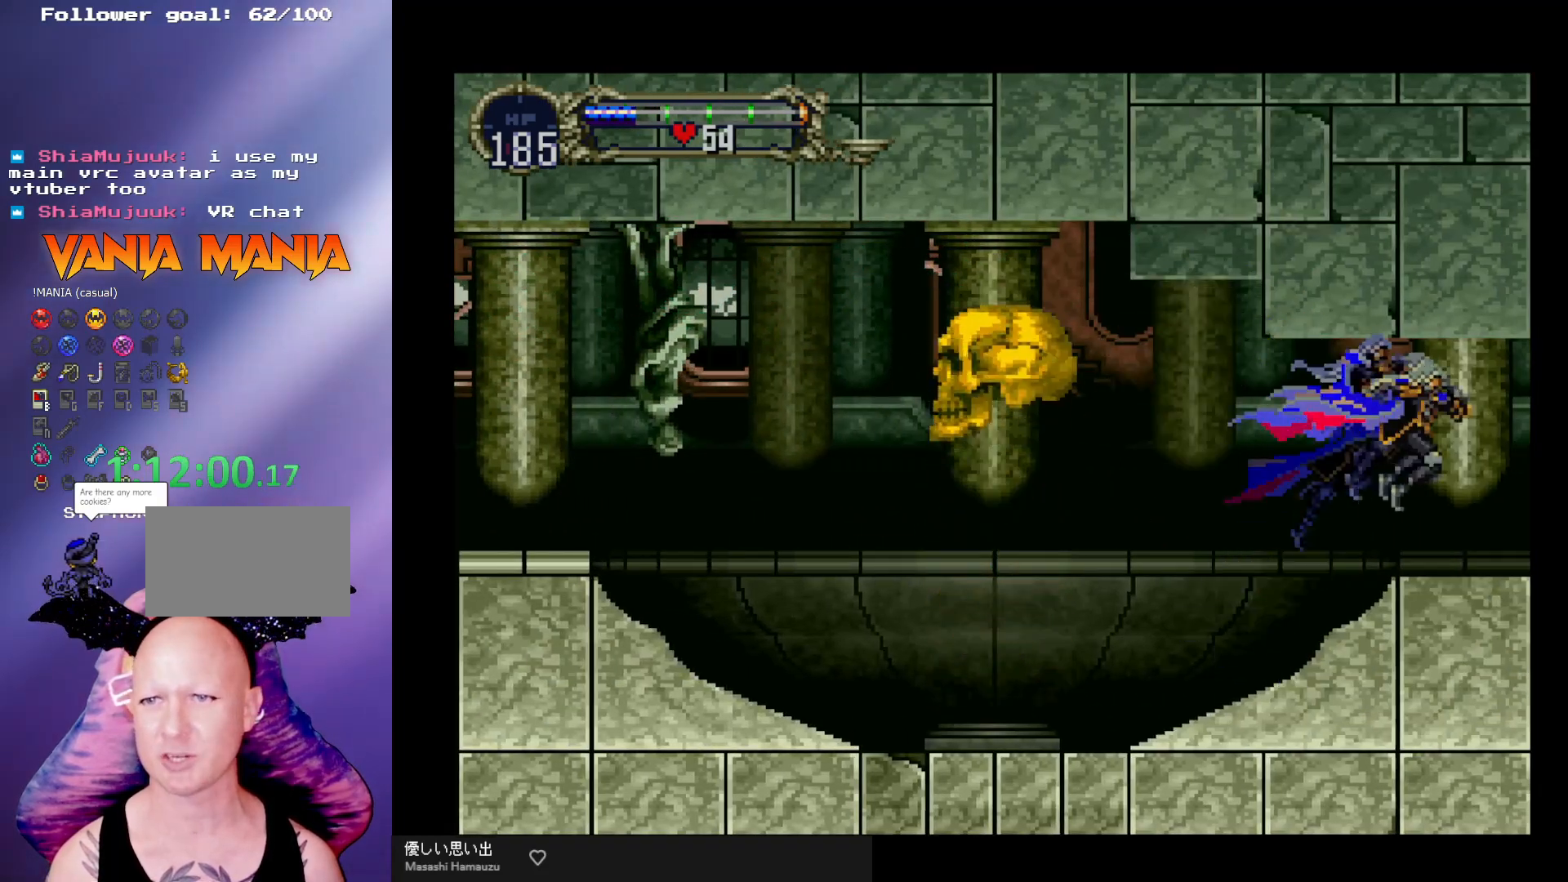
{"buttons": [], "left_stick": "right", "events": []}
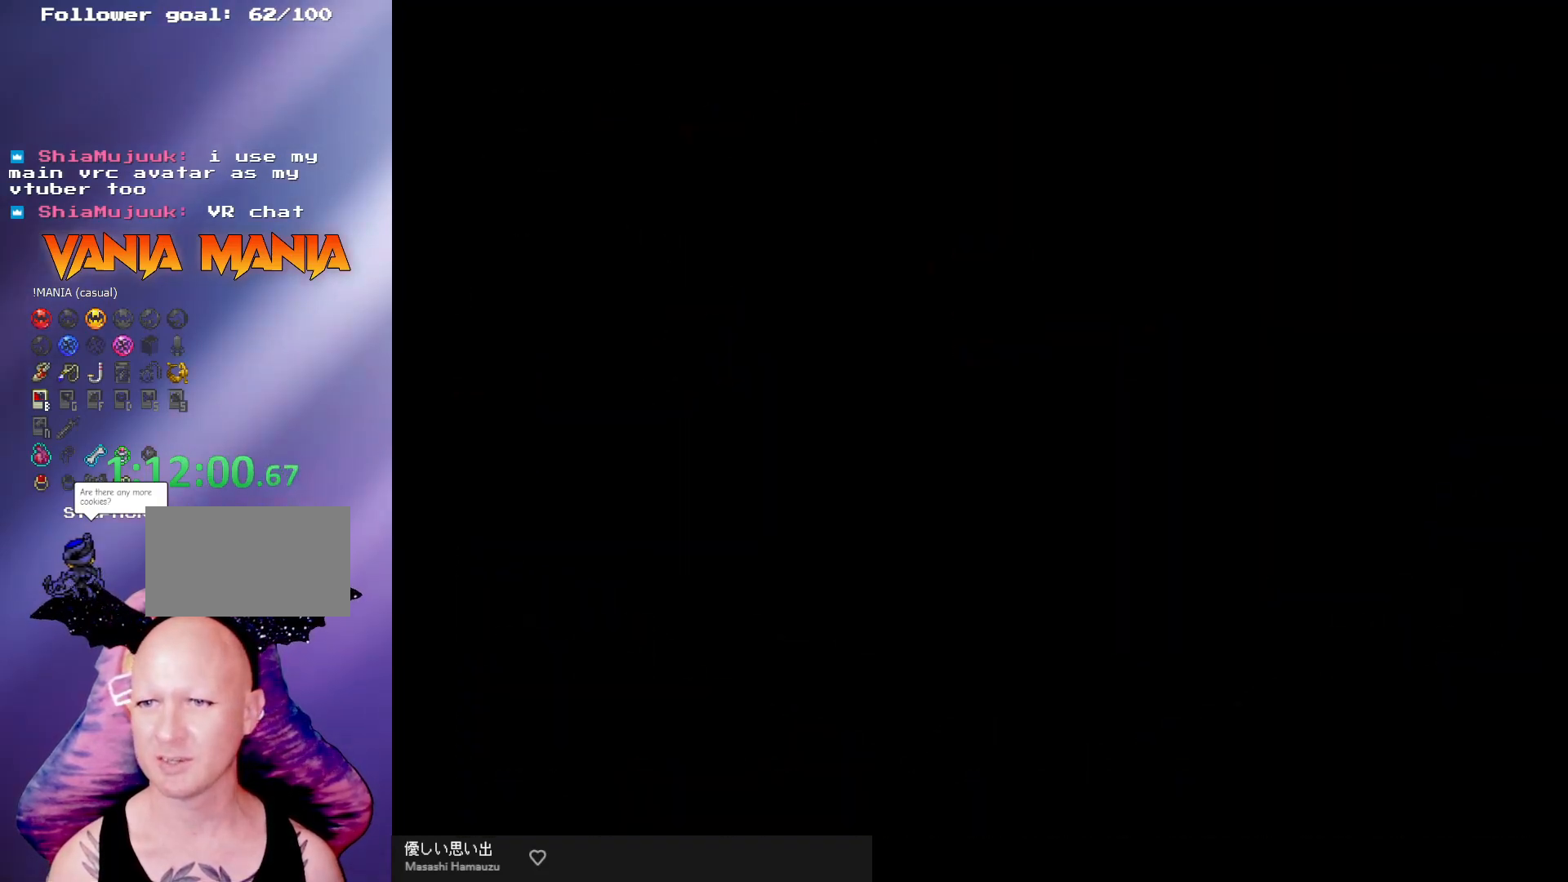
{"buttons": [], "left_stick": "right", "events": []}
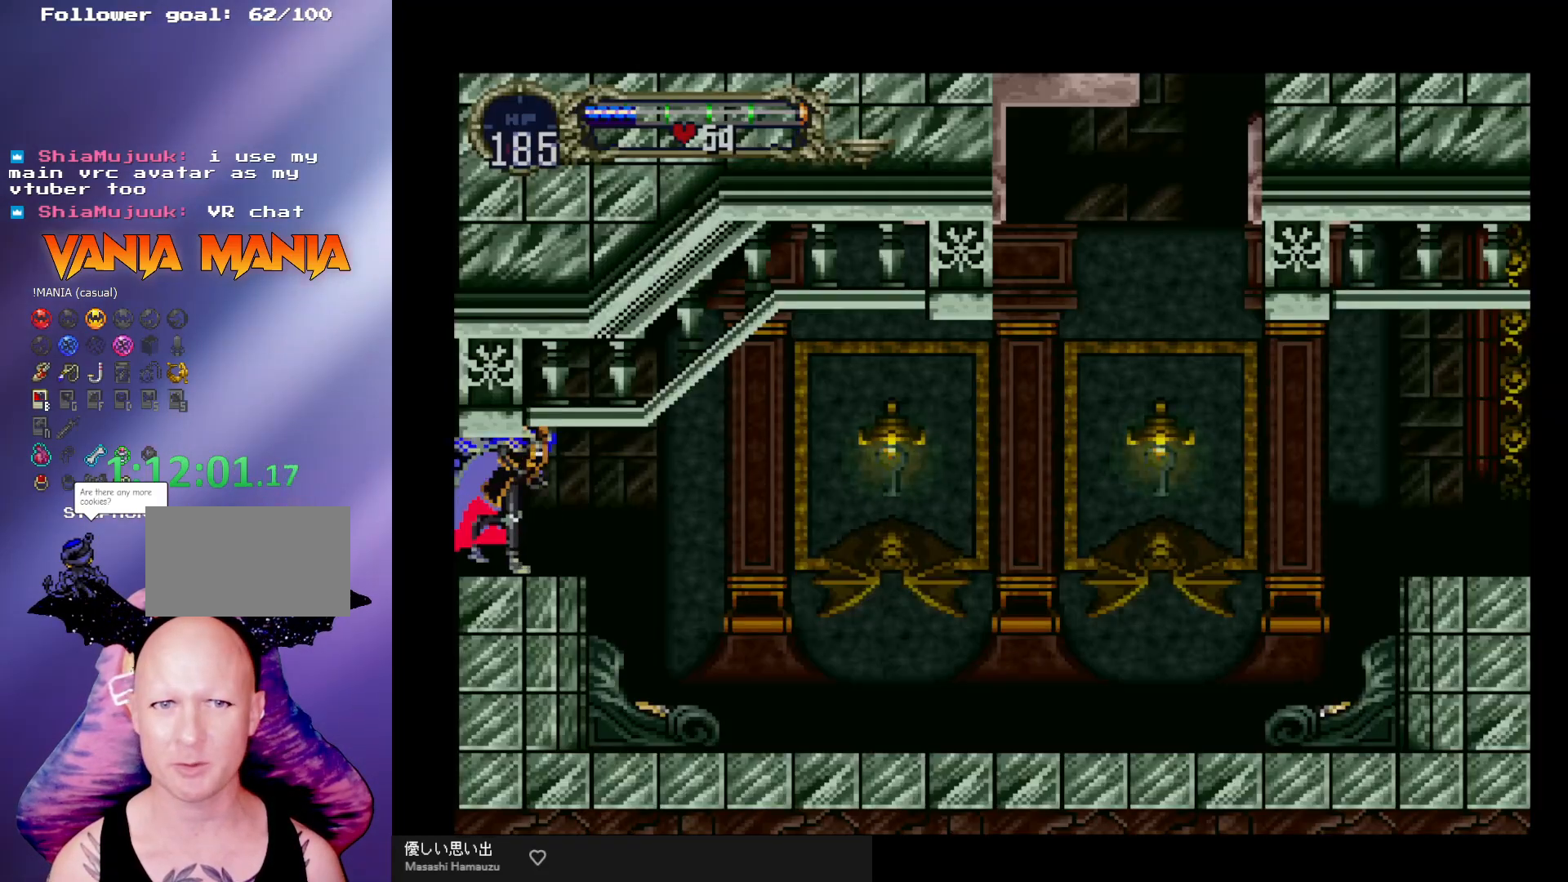
{"buttons": [], "left_stick": "left", "events": [[400, "left_stick", "center"], [467, "left_stick", "left"]]}
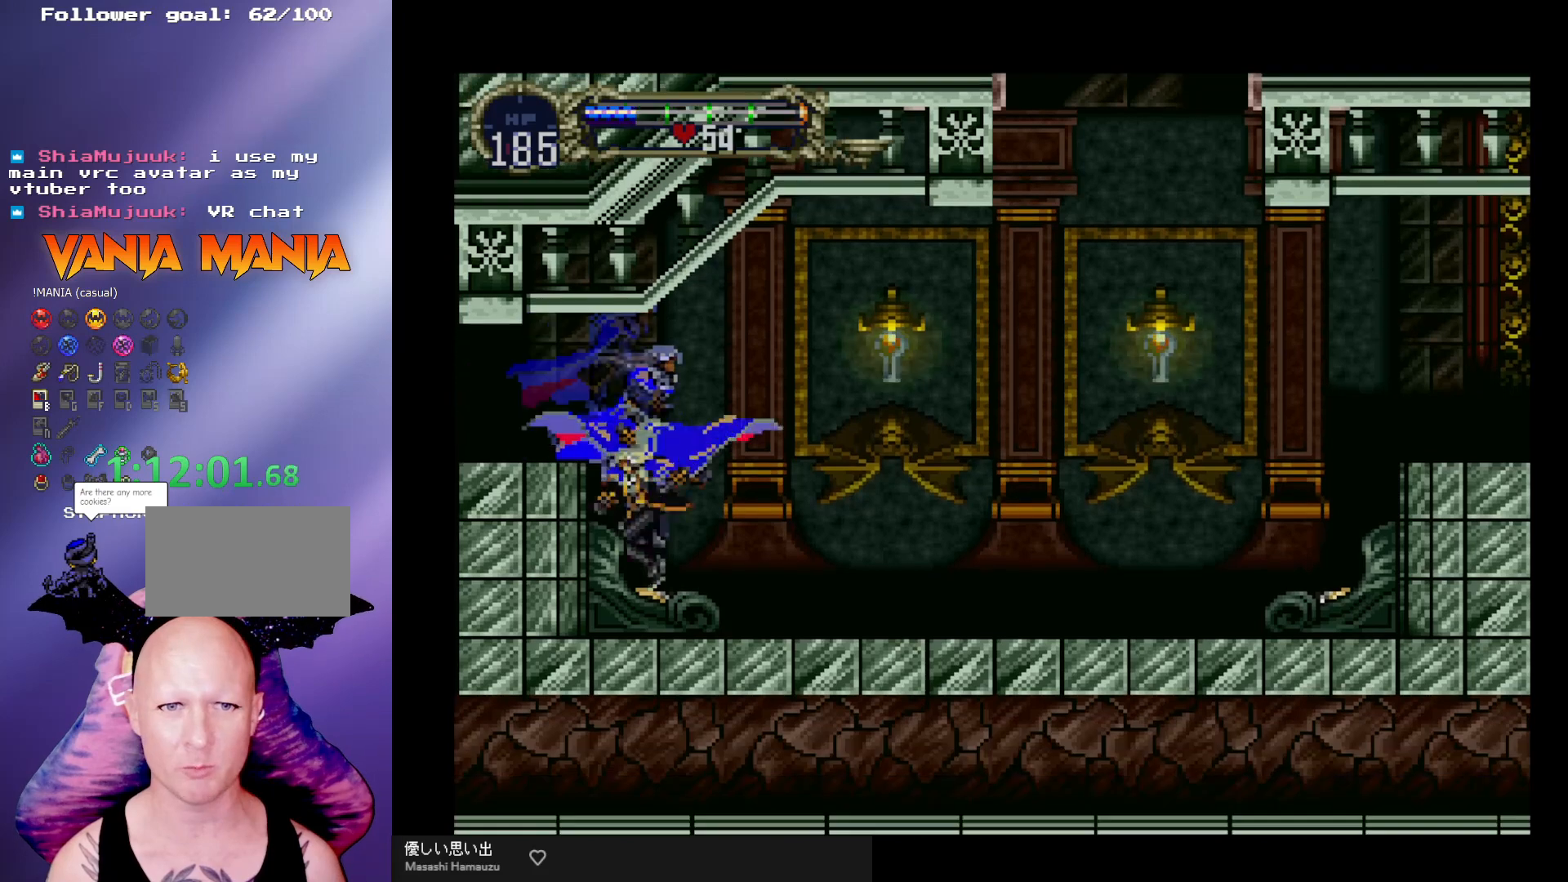
{"buttons": [], "left_stick": "center", "events": [[100, "left_stick", "center"], [333, "left_stick", "right"], [433, "left_stick", "center"]]}